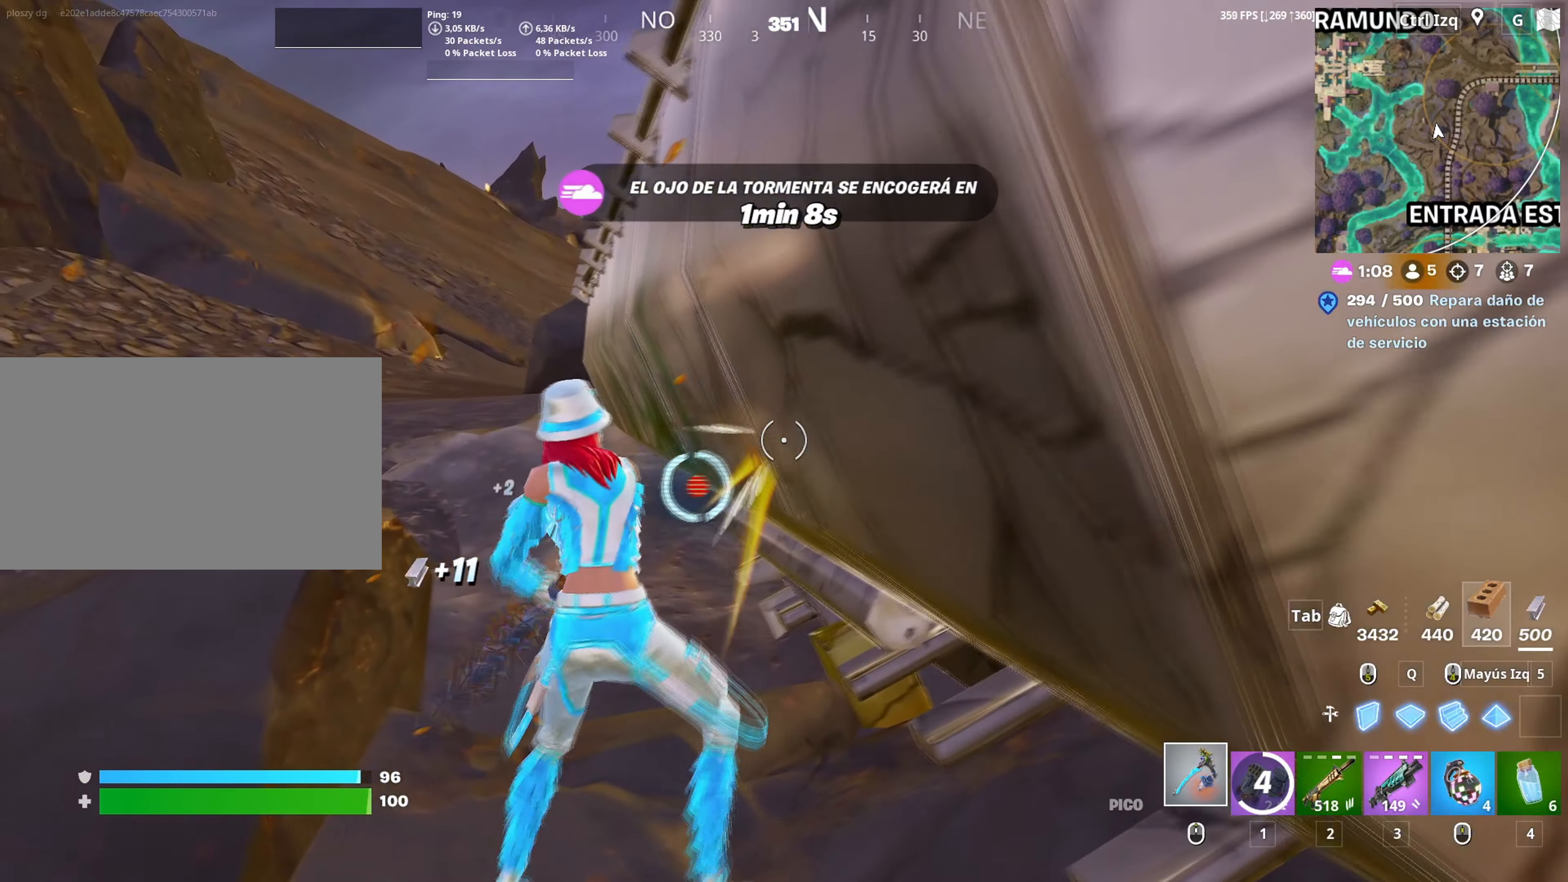
Gameplay with keyboard and mouse; each line is a JSON object with the keys and mouse buttons held at the frame after it. "events" lists presses ("down") and releases ("up") of "1", "2", "3", "4", "5", "a", "alt", "c", "caps_lock", "ctrl", "d", "e", "f", "g", "q", "r", "s", "shift", "space", "t", "tab", "v", "w", "x", "z", "mouse_left", "mouse_wheel" and "mouse_right" between this image and that frame as [ms after this image, input, new state], when the widget could be followed in between. "mouse_left", "mouse_wheel", "mouse_right" = the "left", "wheel", "right" buttons of the "mouse" list. No other keys are recorded. "wheel" means that the mouse wheel is clicked or scrolled. "mouse_move" is the direction in which the mouse moves at that frame (one of eight, or "still"), when it could be read.
{"keys": ["d"], "mouse": [], "mouse_move": "right", "events": [[100, "s", "down"], [383, "a", "up"], [383, "d", "down"], [383, "mouse_left", "up"], [433, "s", "up"]]}
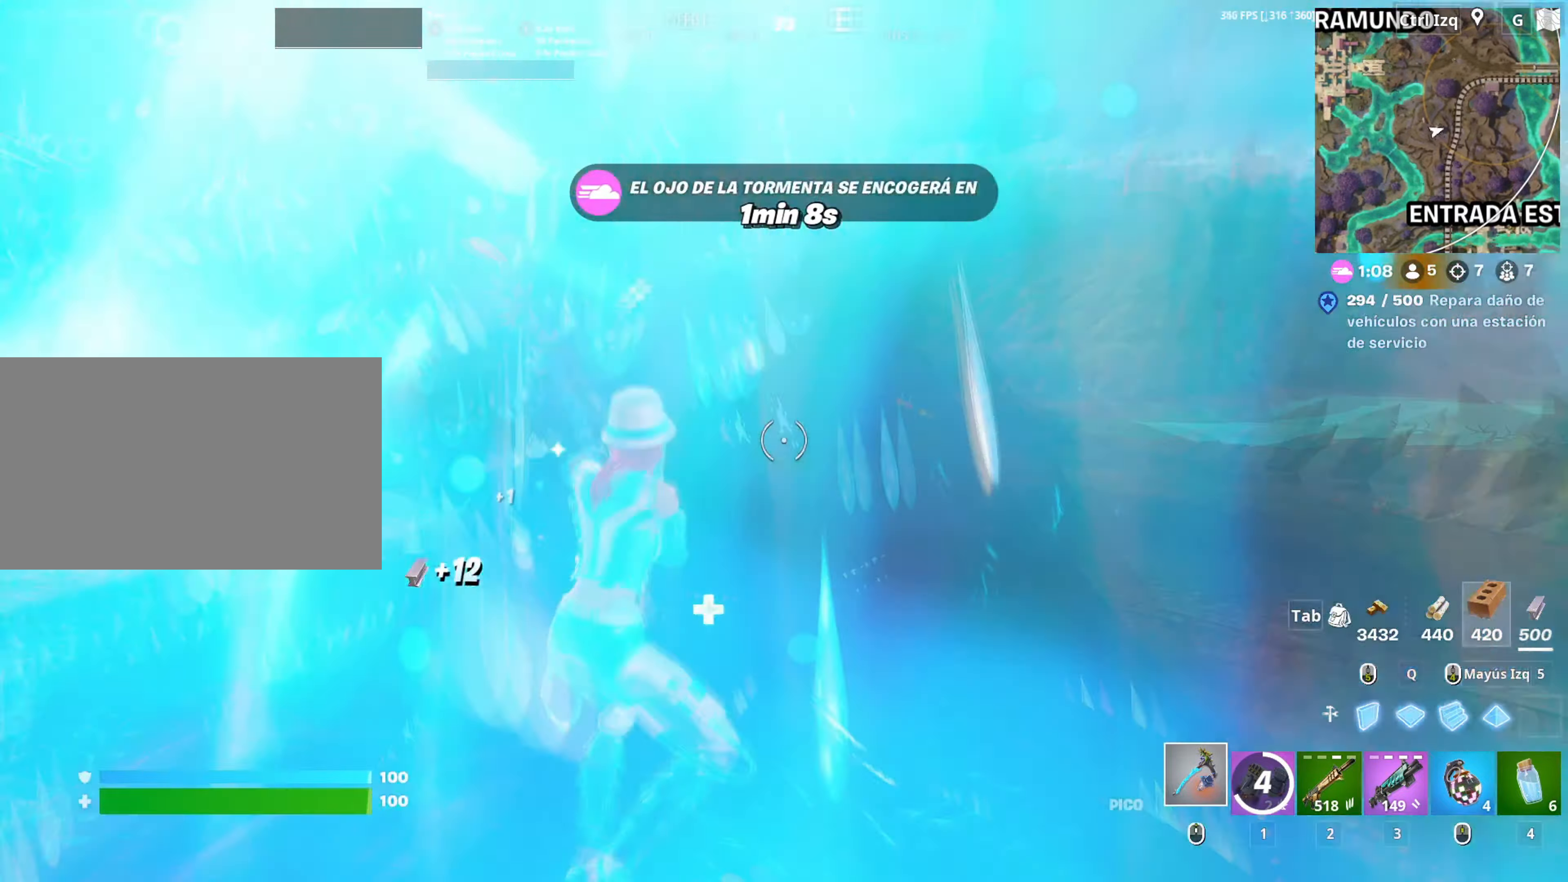
{"keys": ["d", "w"], "mouse": [], "mouse_move": "still", "events": [[67, "d", "up"], [67, "w", "down"], [200, "v", "down"], [250, "v", "up"], [350, "d", "down"]]}
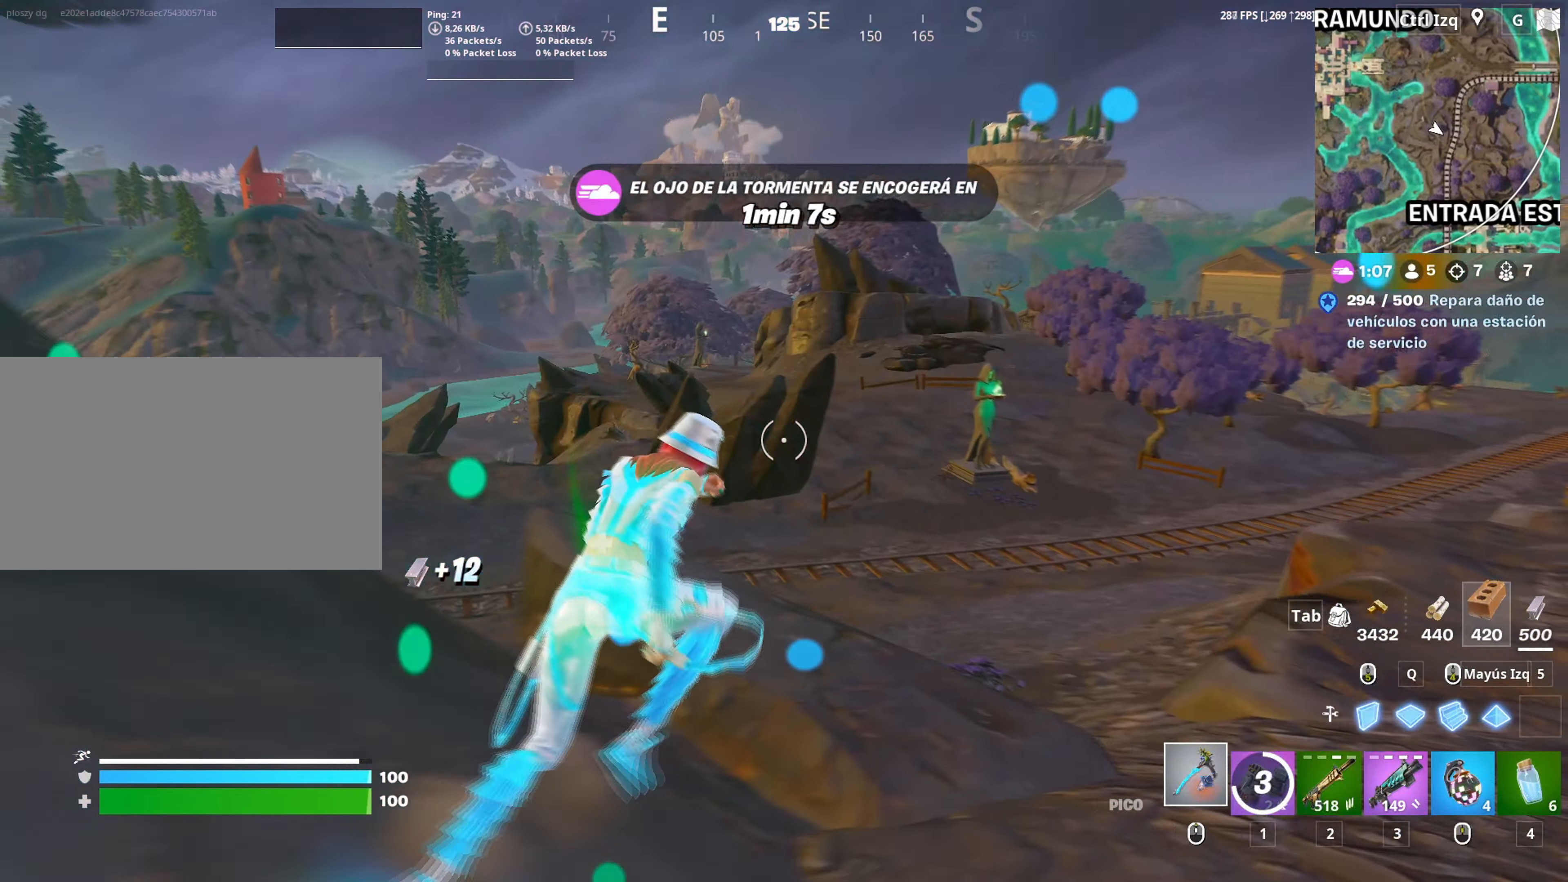
{"keys": ["d", "w"], "mouse": [], "mouse_move": "right", "events": [[217, "space", "down"], [367, "space", "up"]]}
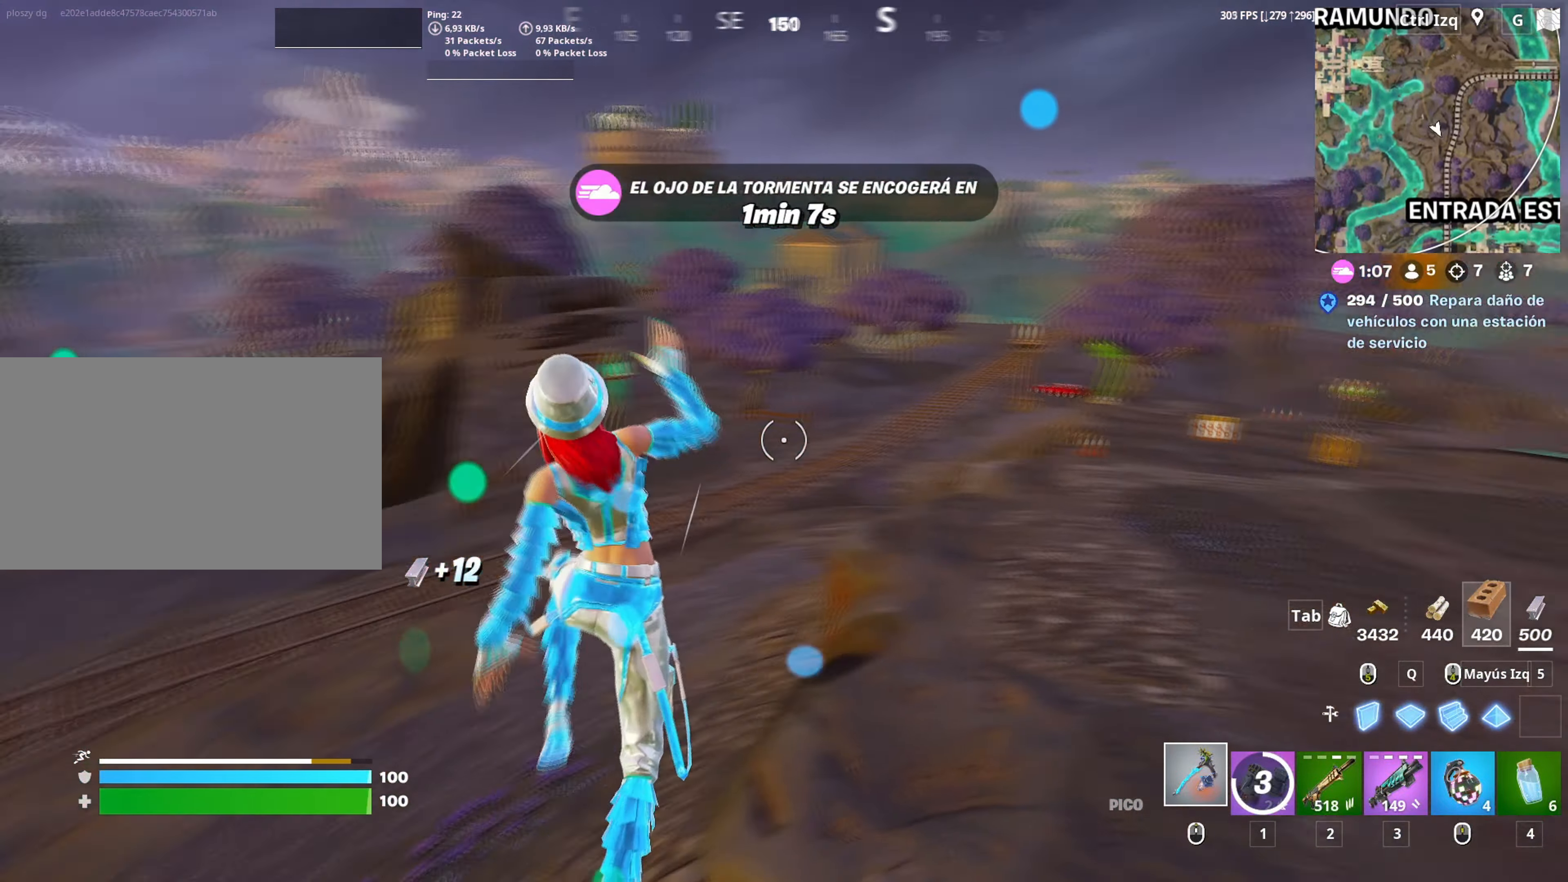
{"keys": ["c", "w"], "mouse": [], "mouse_move": "still", "events": [[100, "d", "up"], [417, "c", "down"]]}
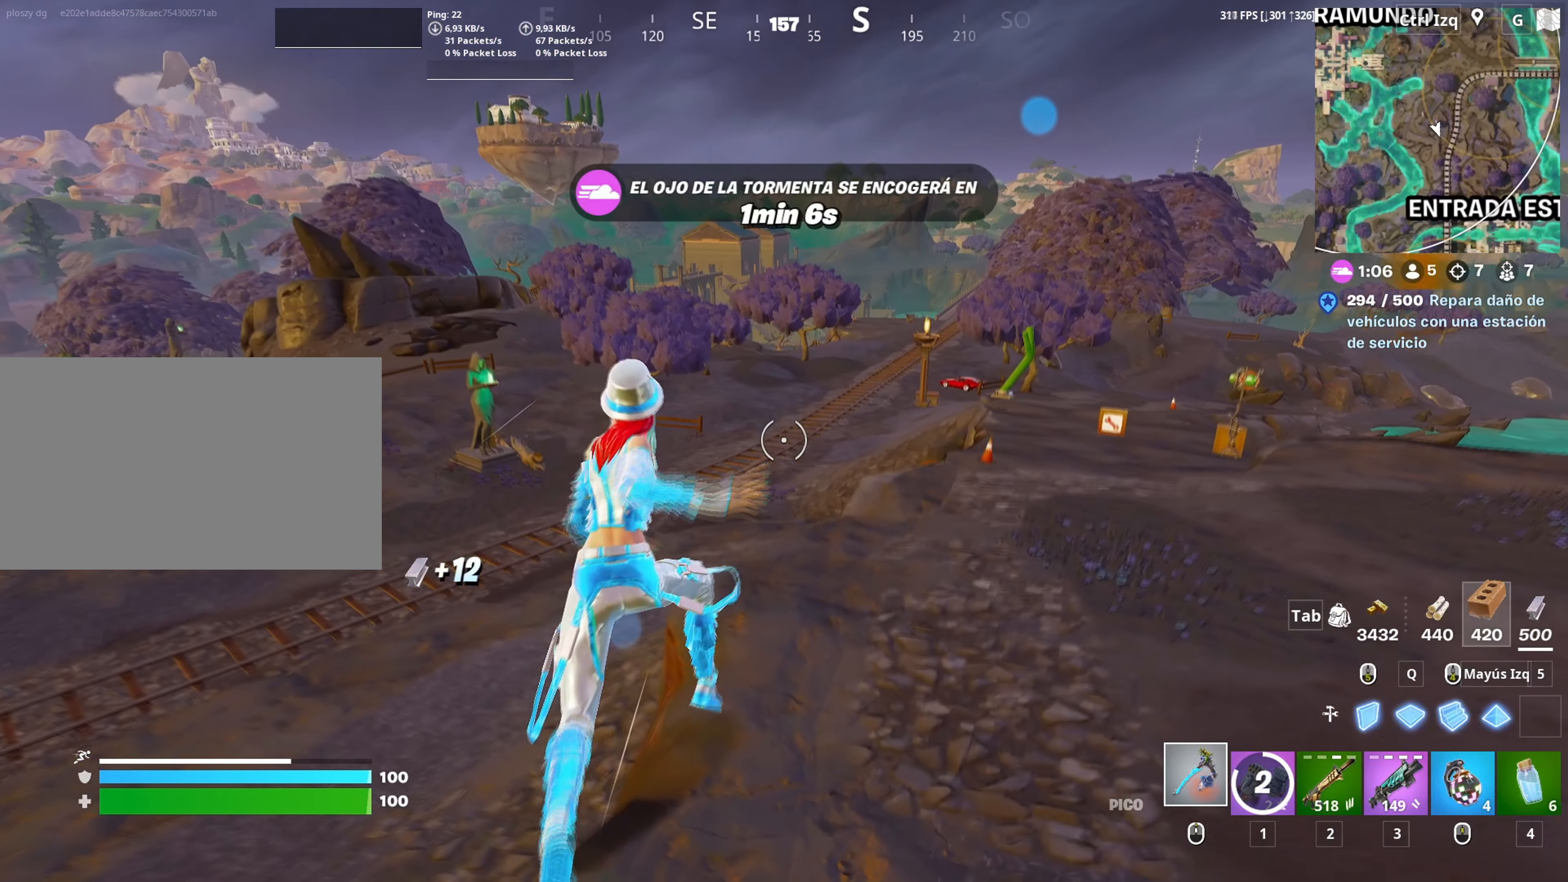
{"keys": ["d", "w"], "mouse": [], "mouse_move": "still", "events": [[17, "c", "up"], [350, "d", "down"]]}
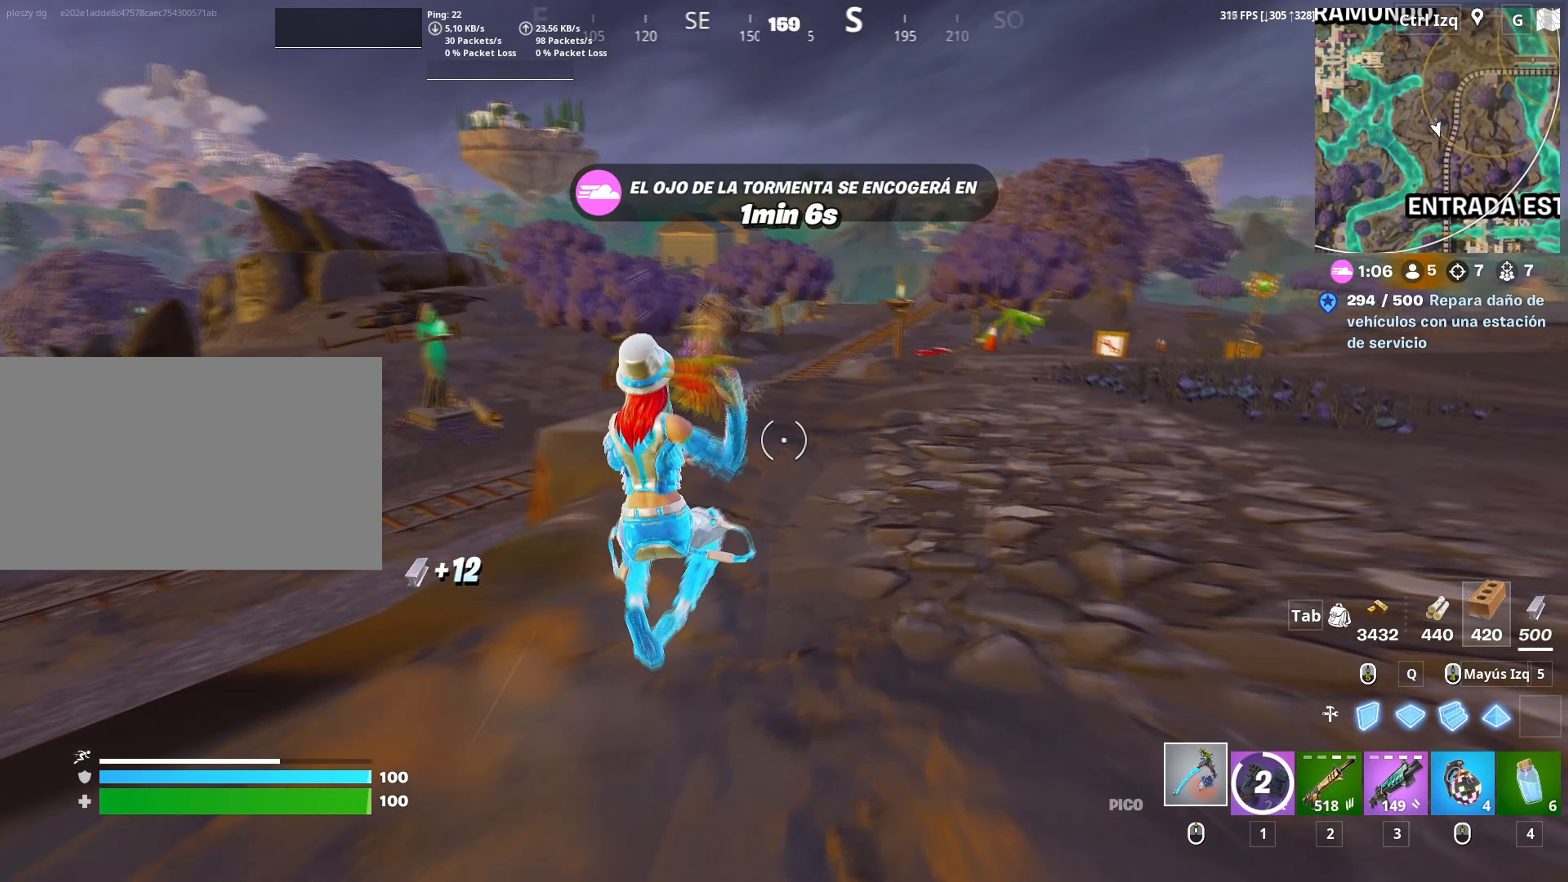
{"keys": ["w"], "mouse": [], "mouse_move": "still", "events": [[83, "space", "down"], [233, "space", "up"], [450, "d", "up"]]}
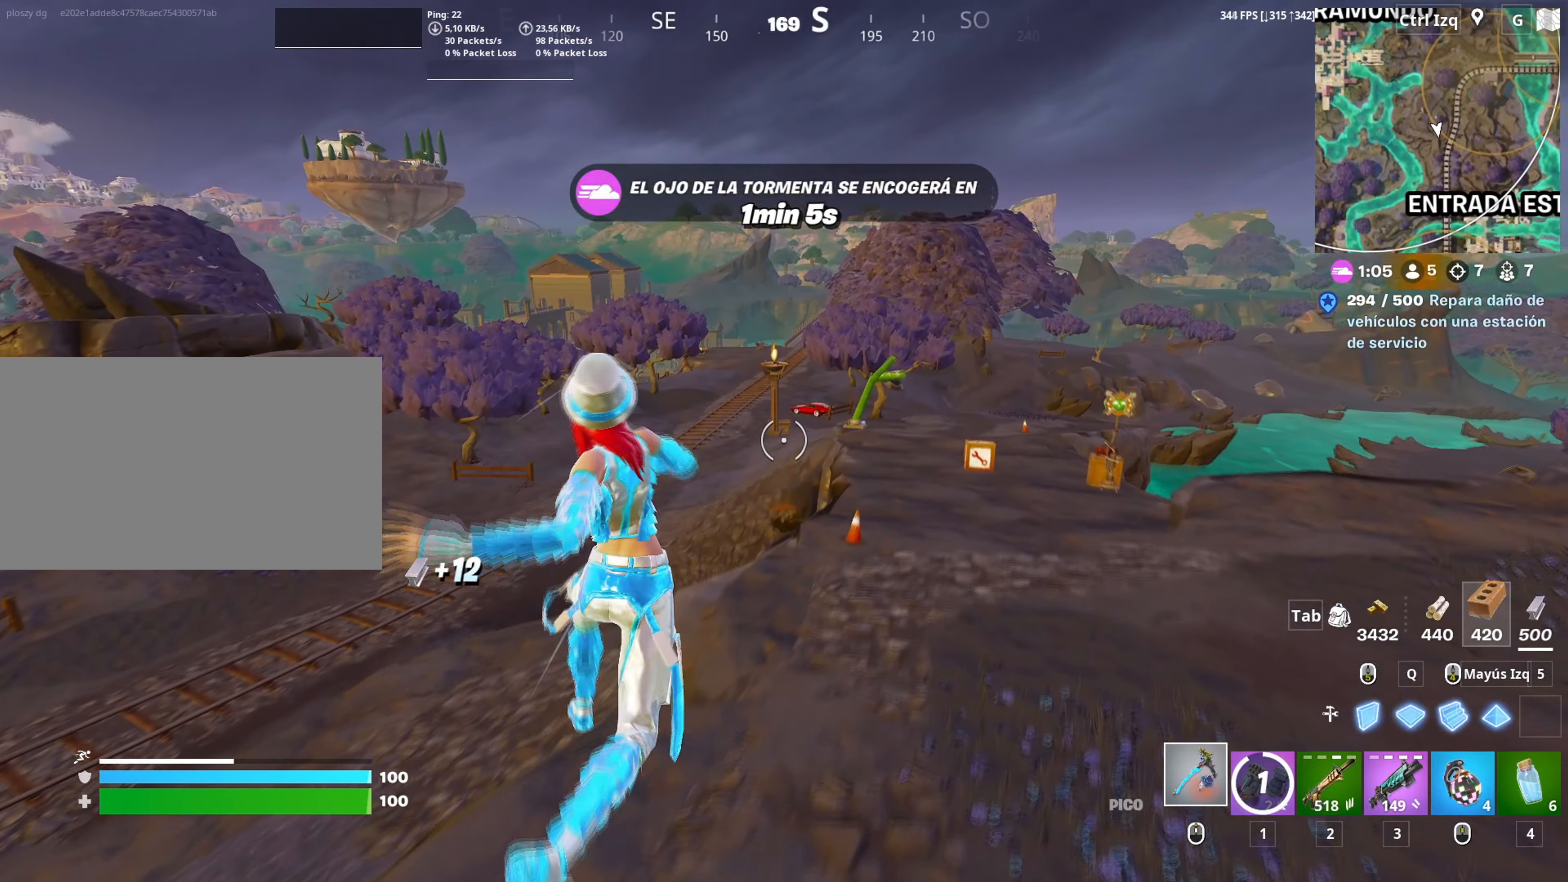
{"keys": ["w"], "mouse": [], "mouse_move": "up", "events": [[133, "c", "down"], [283, "c", "up"]]}
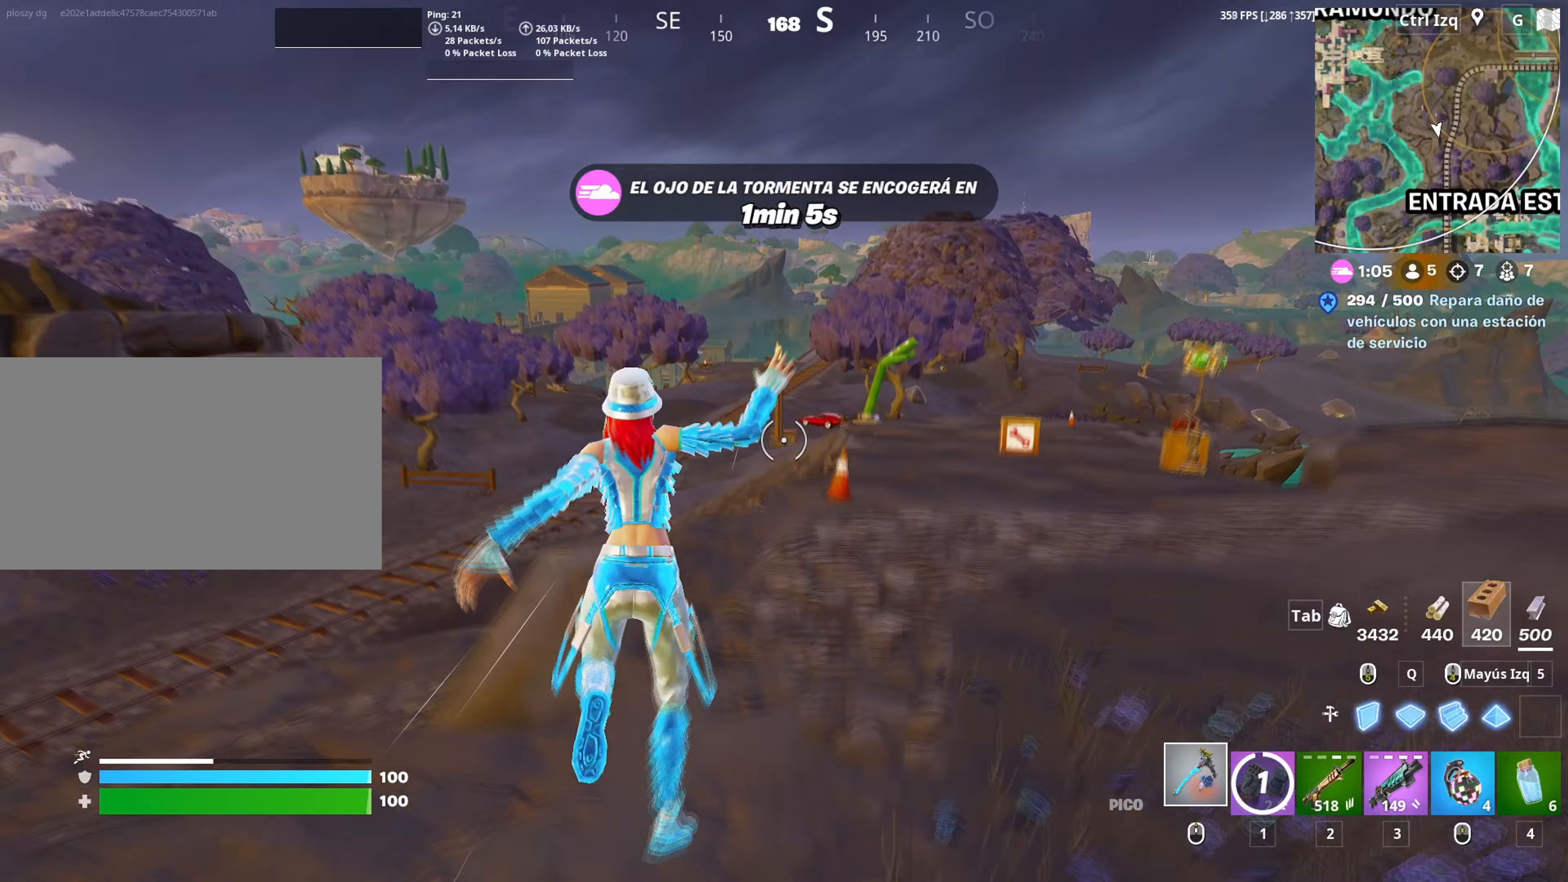
{"keys": ["d", "w"], "mouse": [], "mouse_move": "left", "events": [[300, "d", "down"]]}
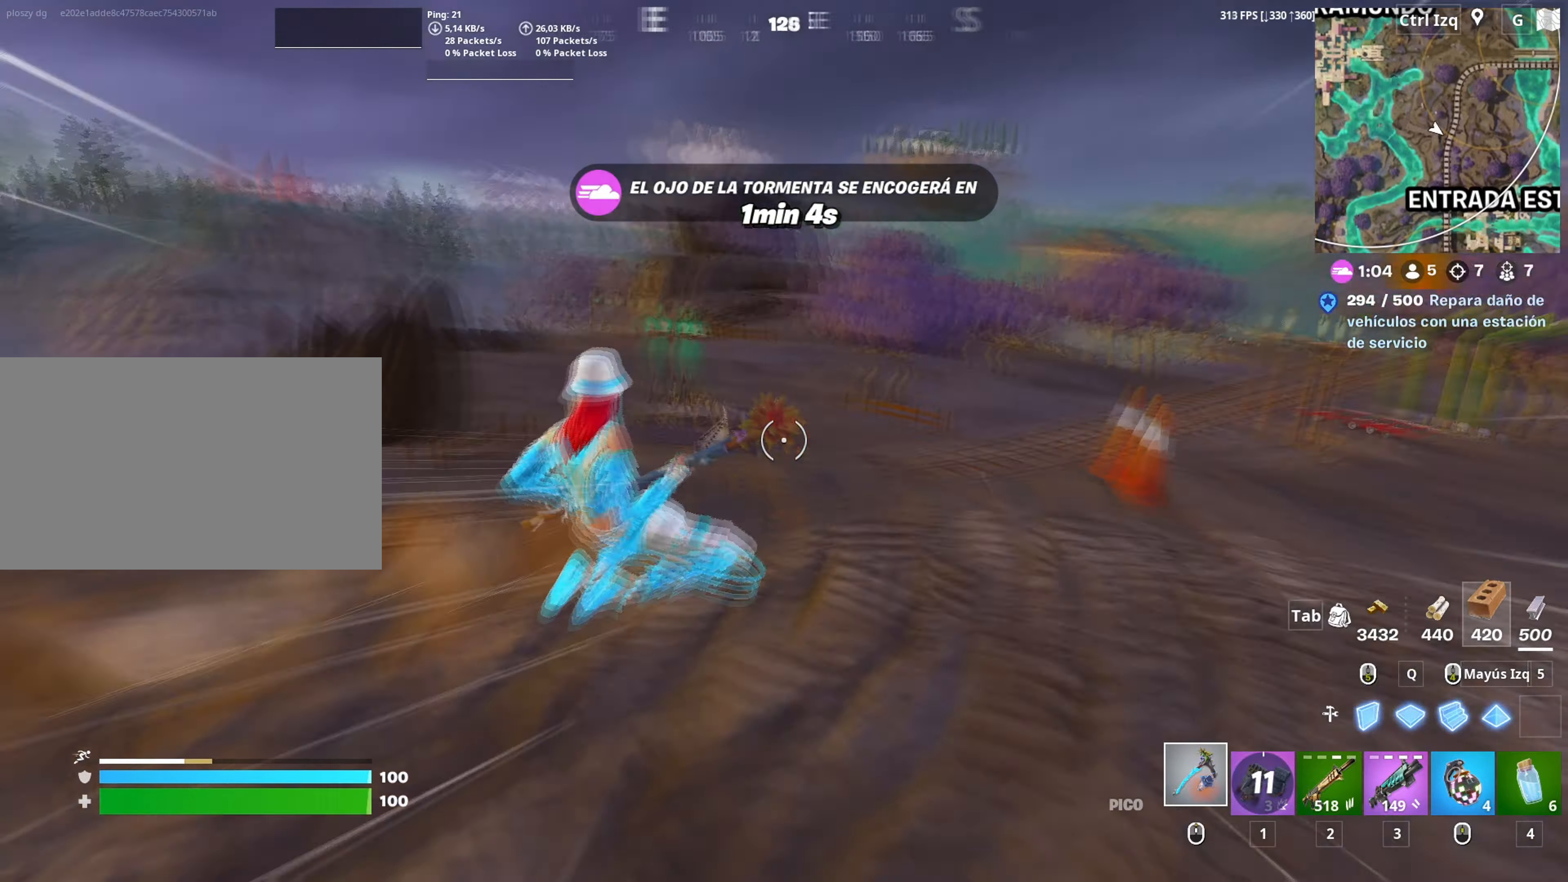
{"keys": ["w"], "mouse": [], "mouse_move": "still", "events": [[33, "space", "down"], [133, "space", "up"], [500, "d", "up"]]}
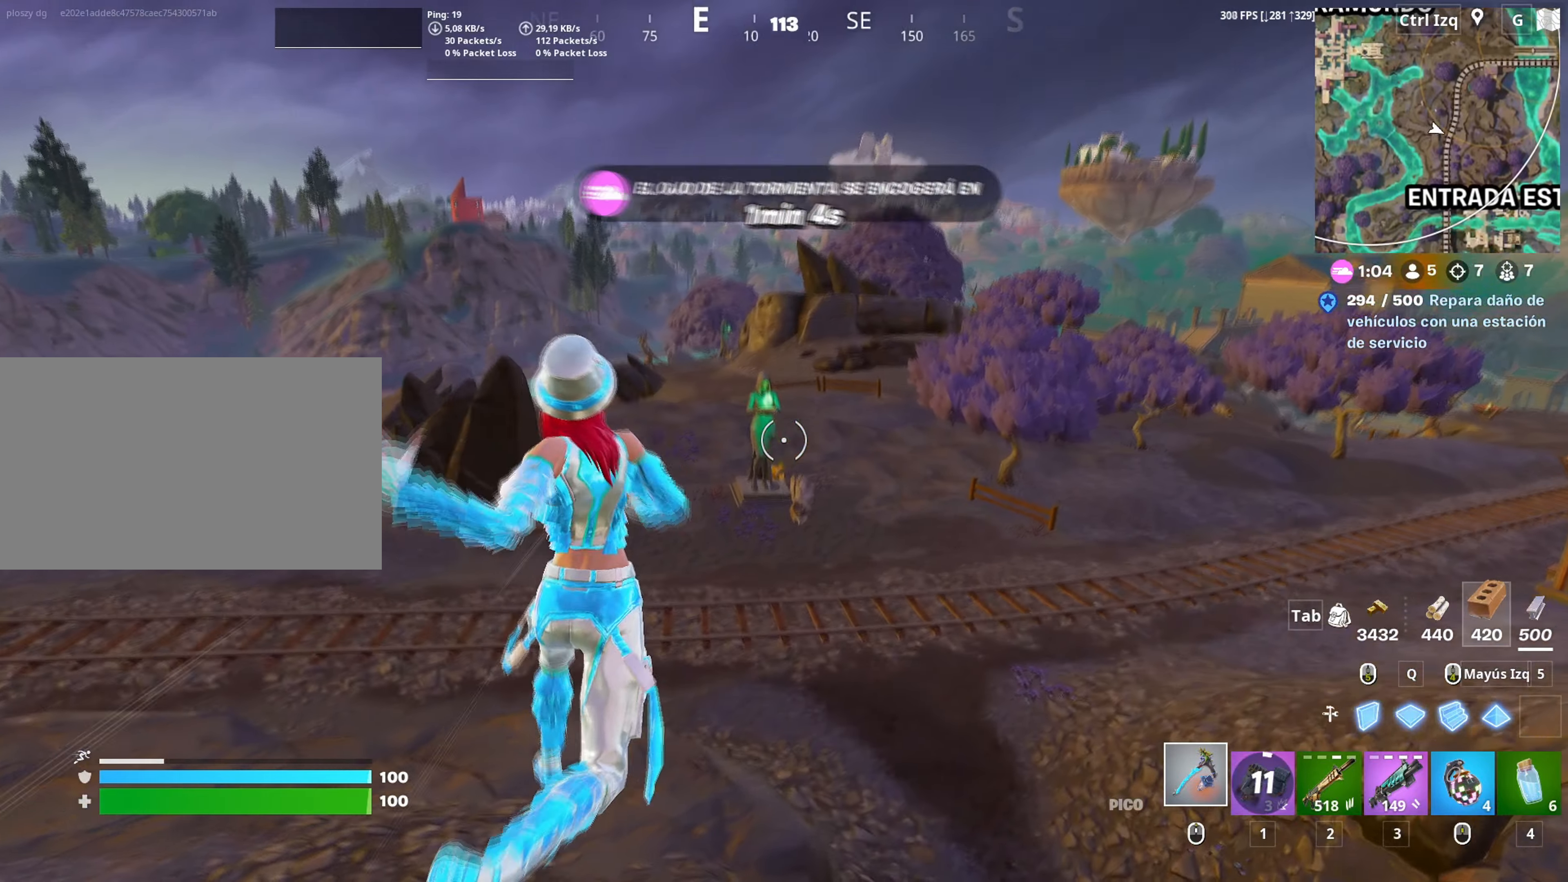
{"keys": ["c", "w"], "mouse": [], "mouse_move": "right", "events": [[367, "c", "down"]]}
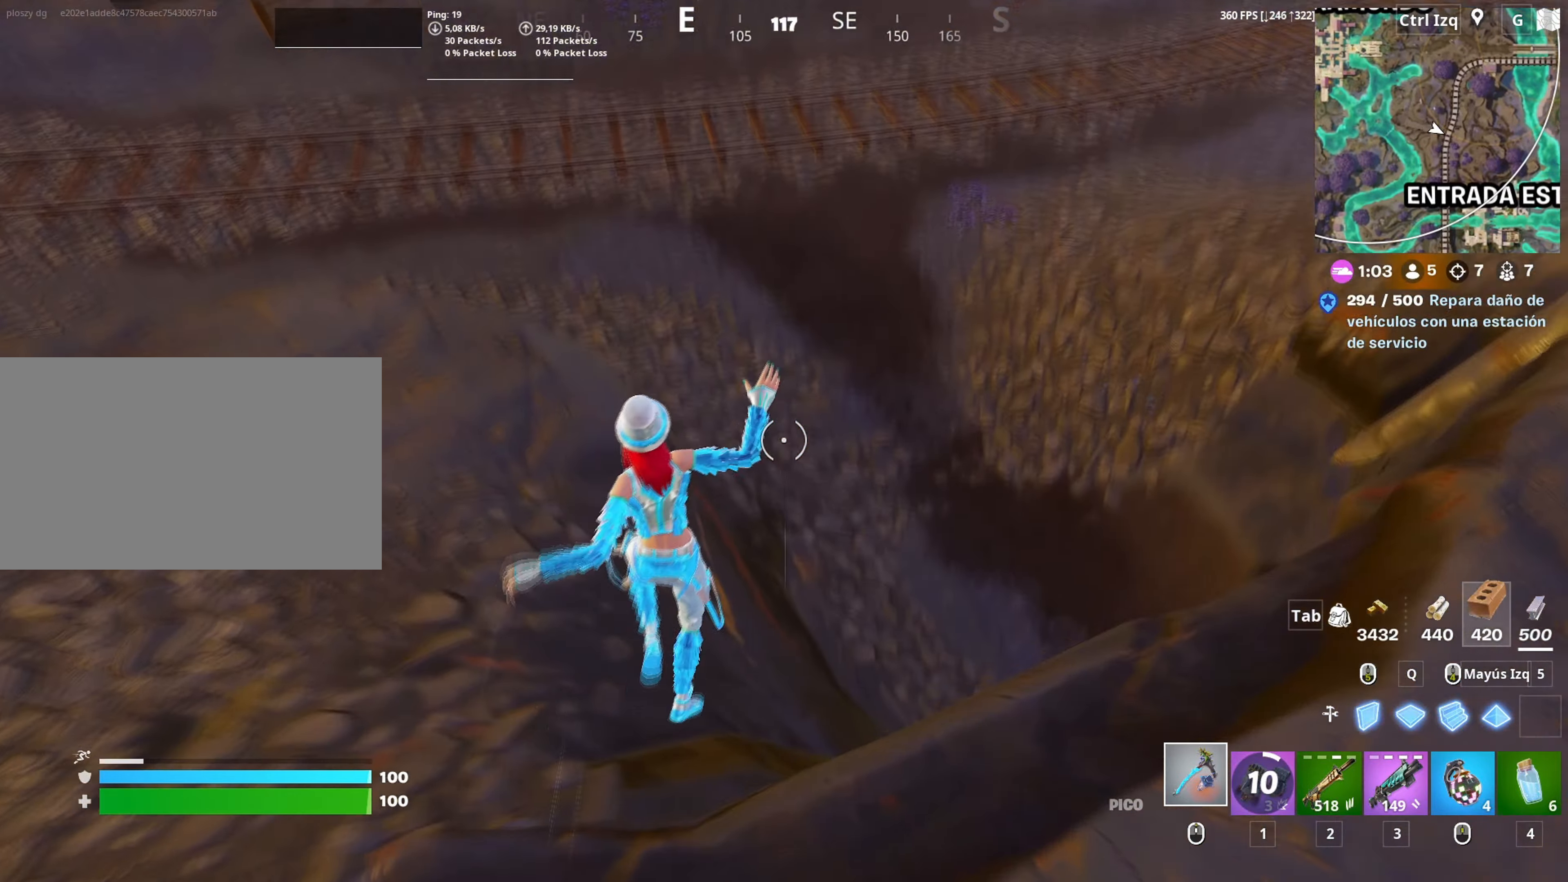
{"keys": ["w"], "mouse": [], "mouse_move": "up-right", "events": [[17, "c", "up"], [167, "mouse_left", "down"], [300, "mouse_left", "up"], [400, "mouse_wheel", "down"], [483, "mouse_wheel", "up"]]}
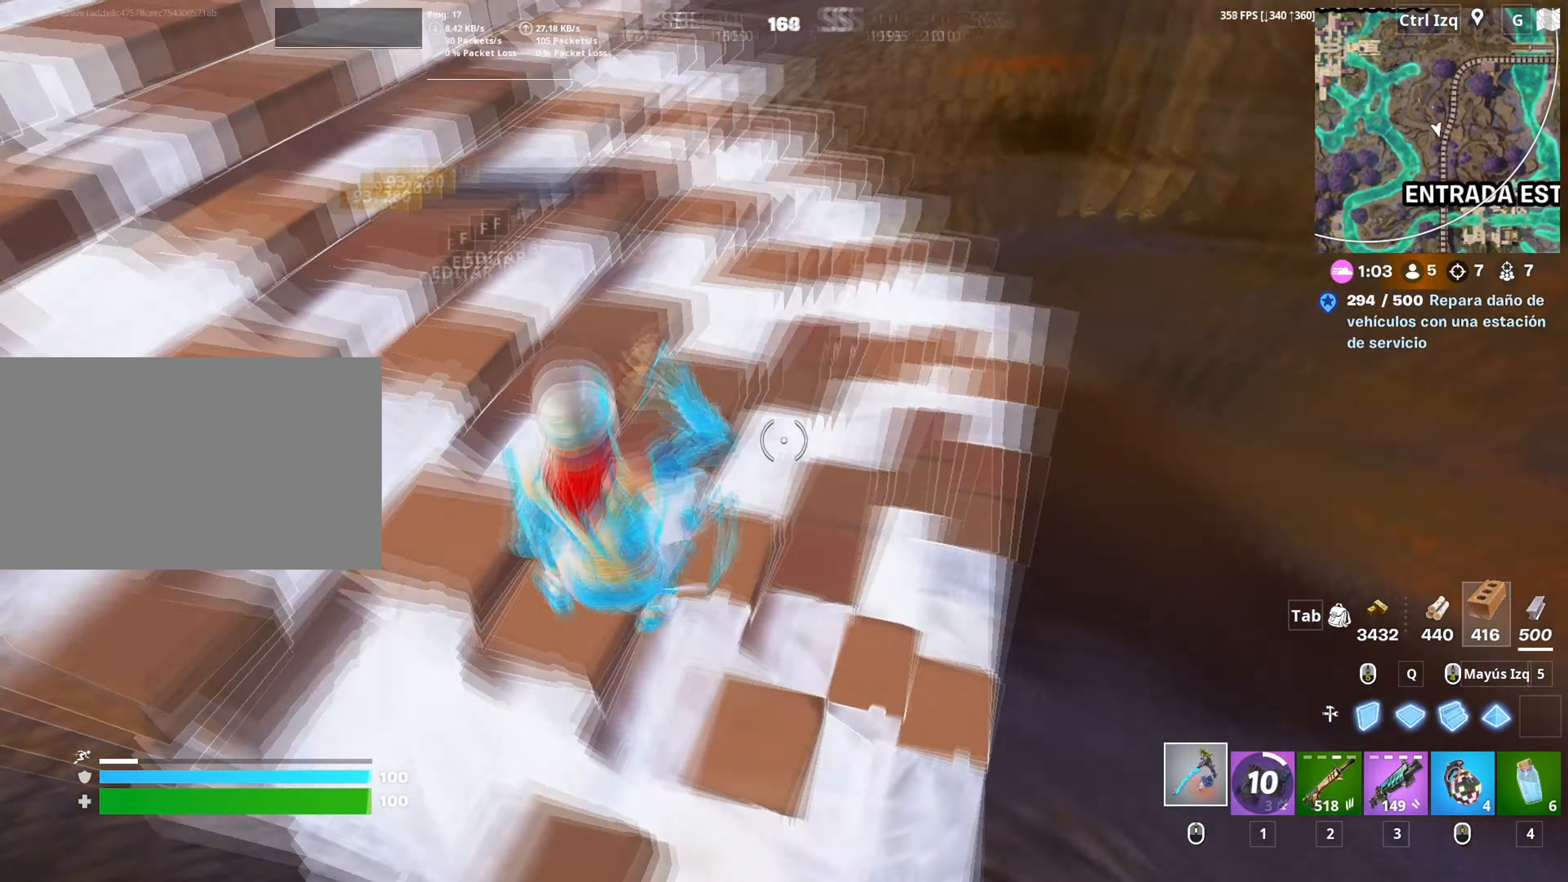
{"keys": ["a", "w"], "mouse": [], "mouse_move": "still", "events": [[33, "a", "down"], [83, "space", "down"], [233, "space", "up"], [233, "w", "up"], [367, "w", "down"]]}
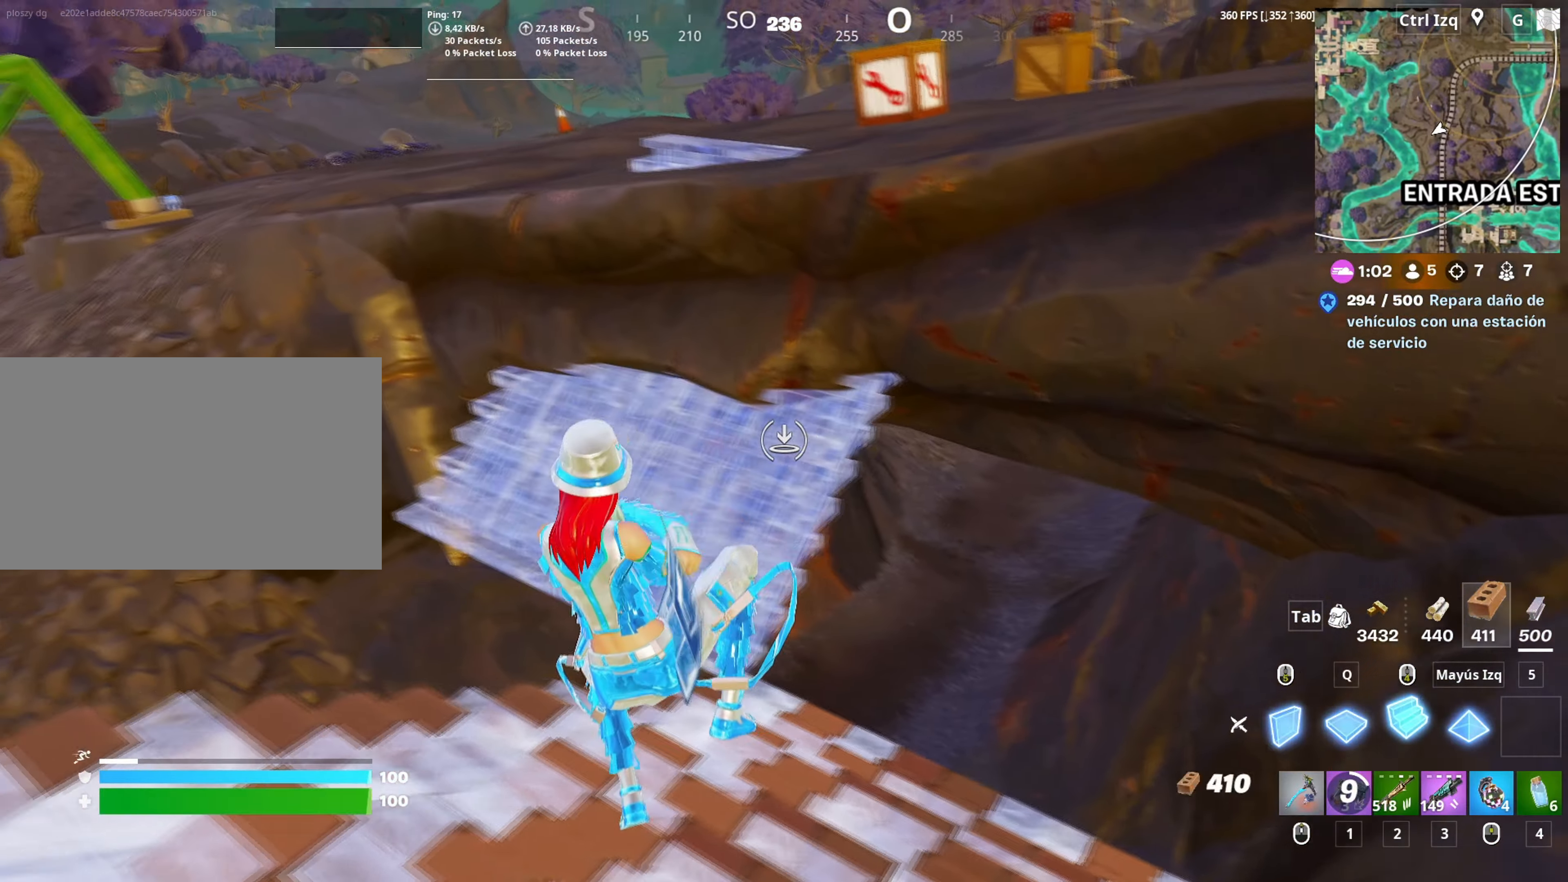
{"keys": ["w"], "mouse": [], "mouse_move": "down-left", "events": [[50, "mouse_right", "down"], [150, "mouse_right", "up"], [183, "mouse_right", "down"], [283, "mouse_right", "up"], [383, "a", "up"]]}
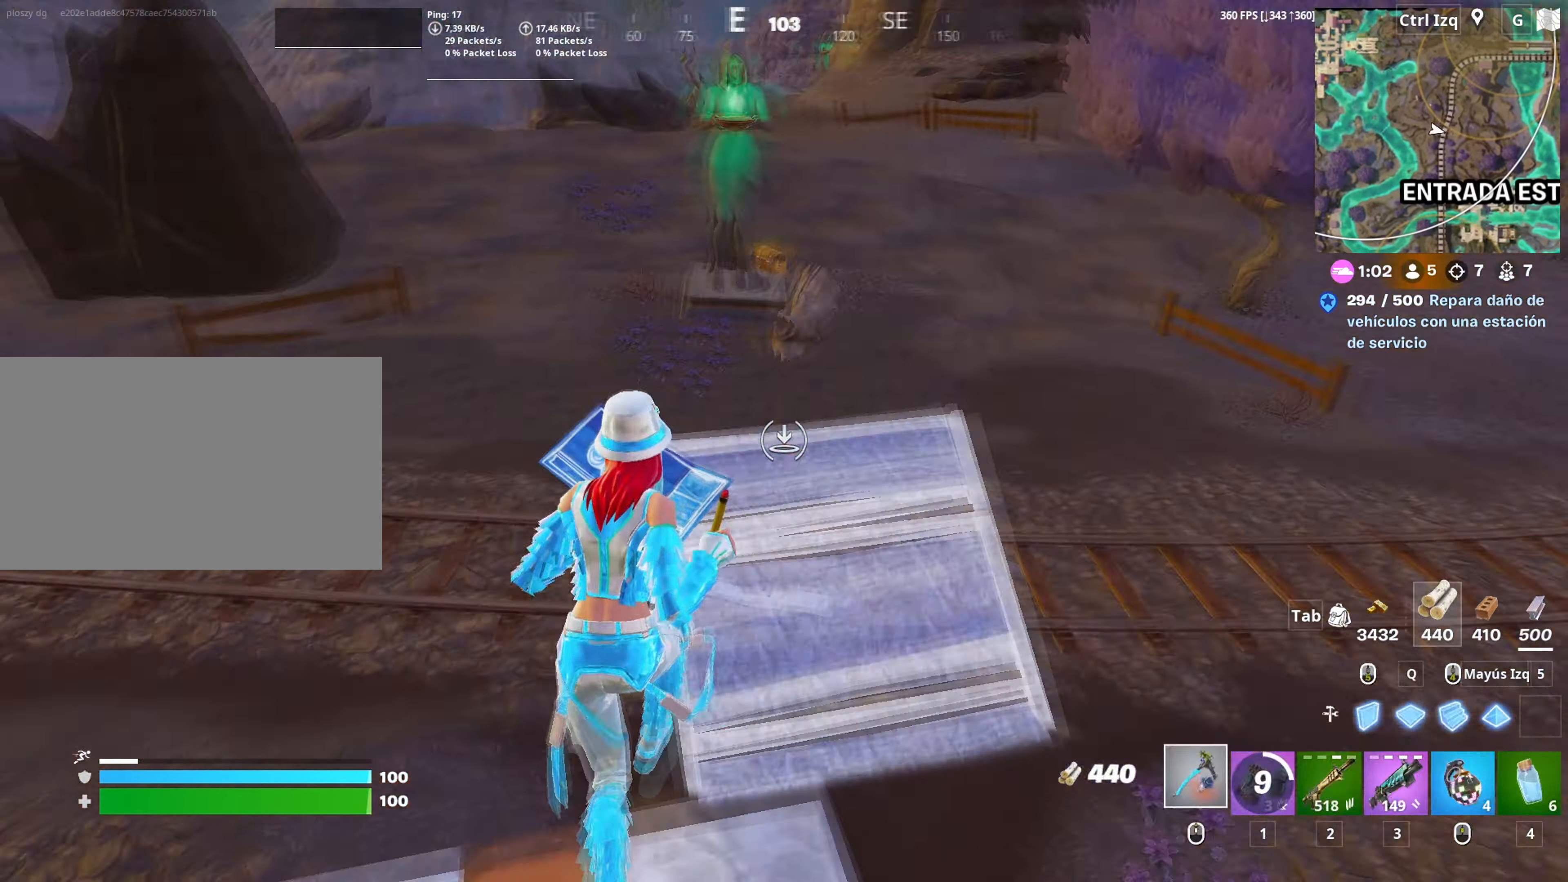
{"keys": ["w"], "mouse": ["wheel"], "mouse_move": "up-right", "events": [[117, "q", "down"], [200, "mouse_left", "down"], [250, "q", "up"], [300, "3", "down"], [300, "mouse_left", "up"], [350, "3", "up"], [433, "mouse_wheel", "down"]]}
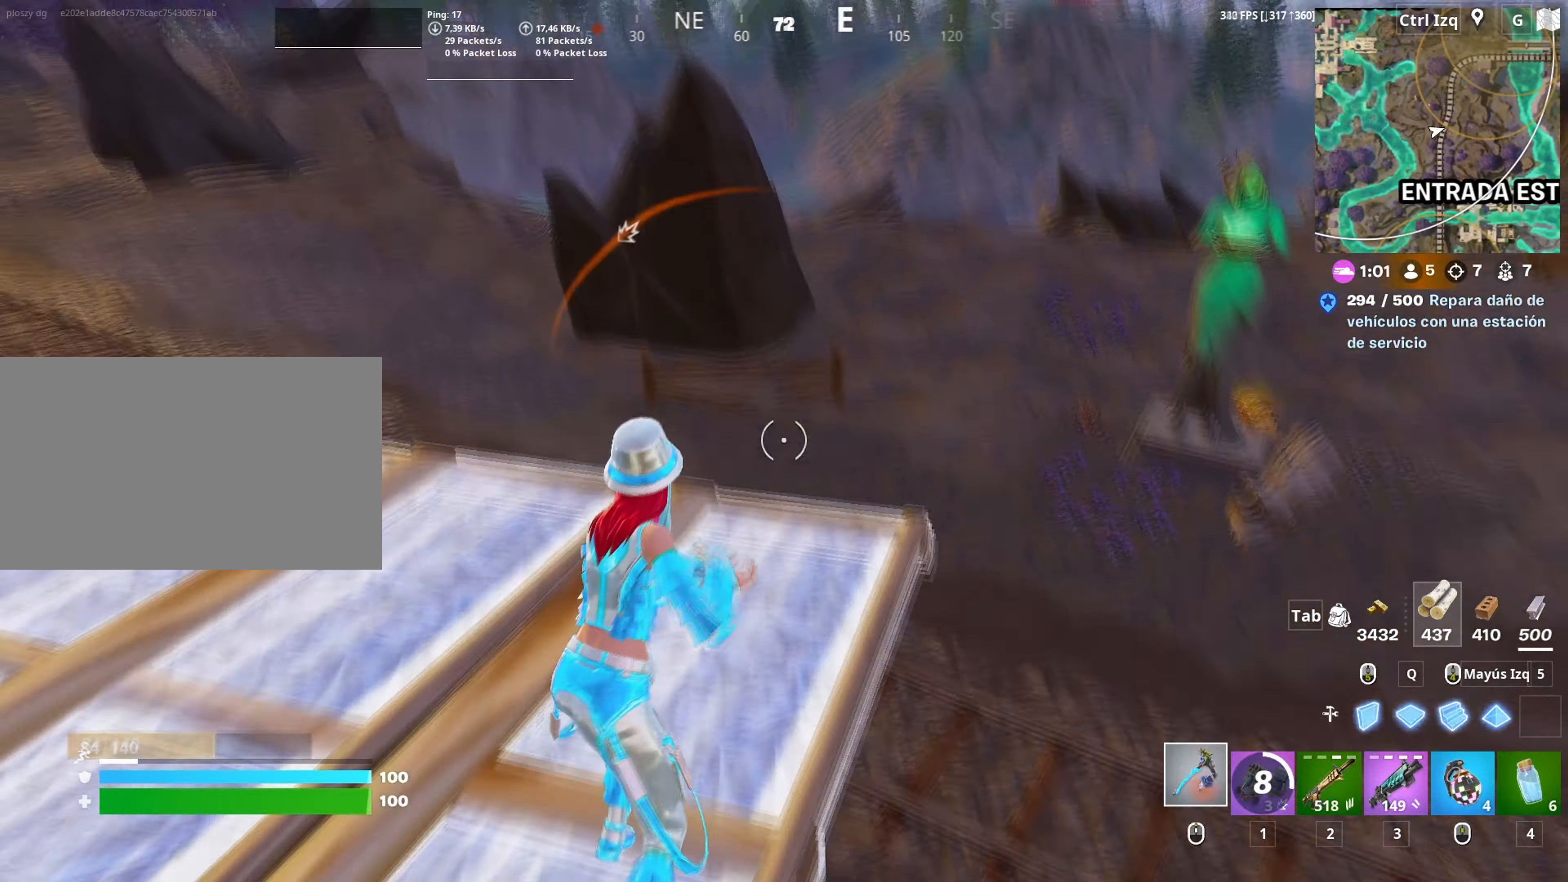
{"keys": ["d", "space", "w"], "mouse": [], "events": [[33, "mouse_wheel", "up"], [33, "v", "down"], [133, "v", "up"], [450, "d", "down"], [500, "space", "down"]]}
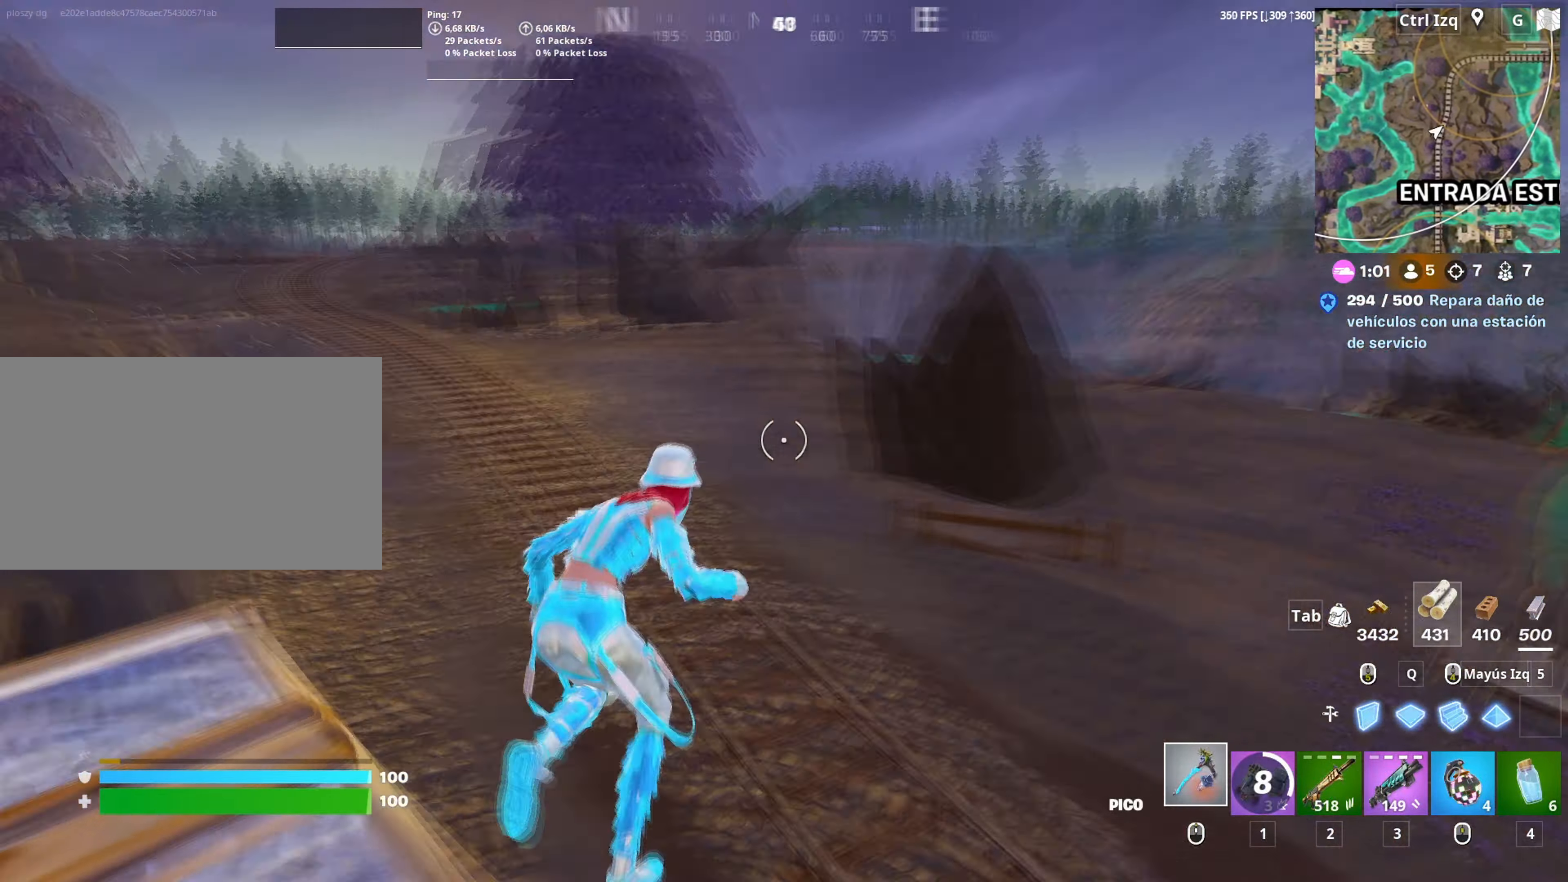
{"keys": ["w"], "mouse": [], "mouse_move": "still", "events": [[100, "space", "up"], [383, "d", "up"]]}
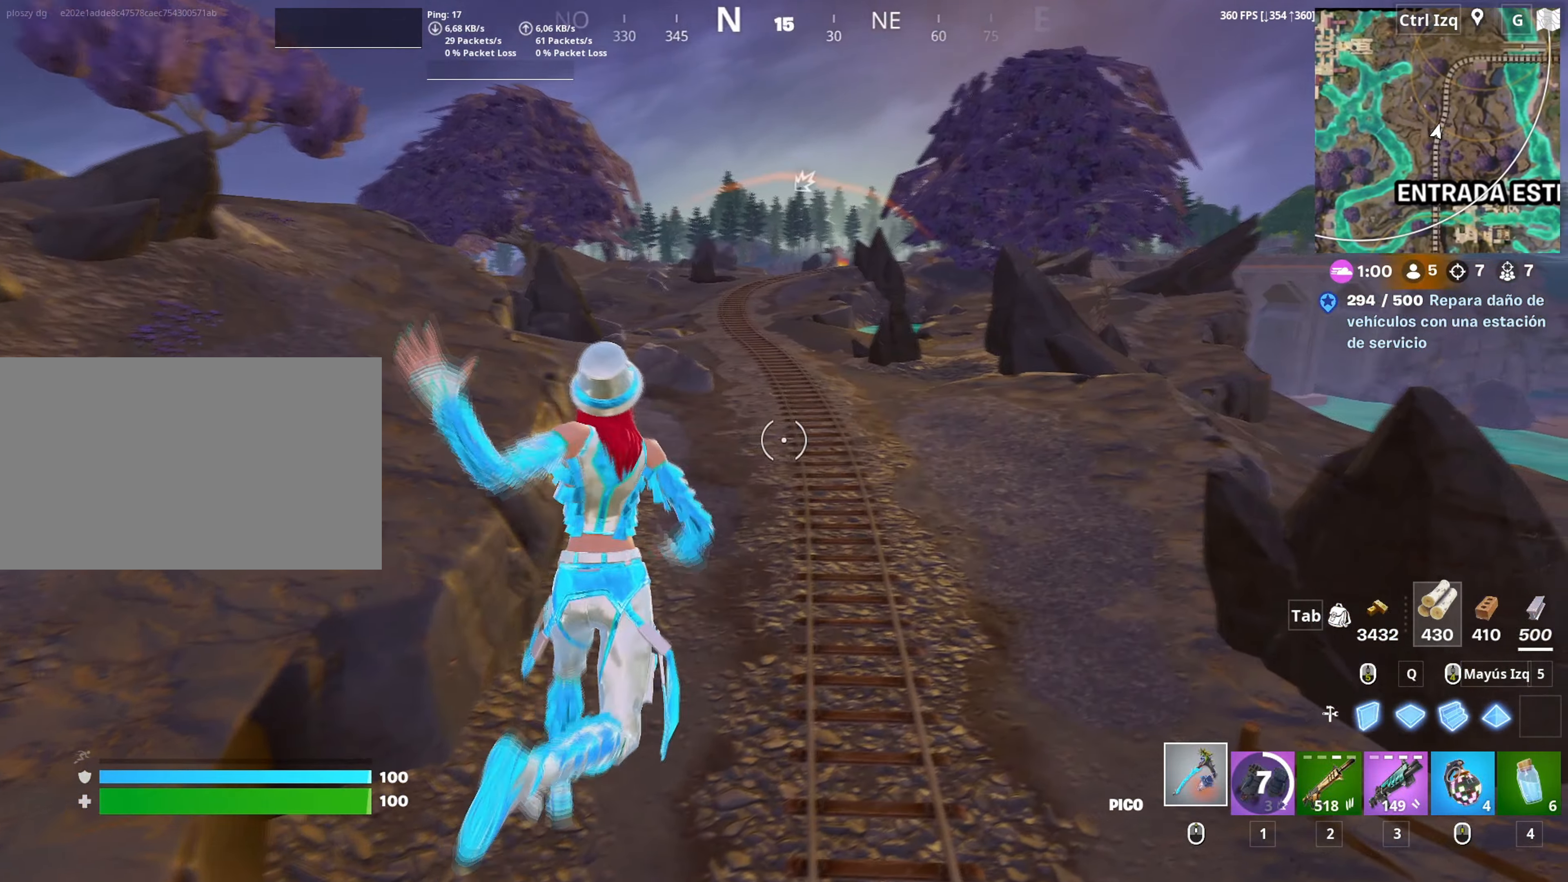
{"keys": ["w"], "mouse": [], "mouse_move": "still", "events": [[167, "1", "down"], [267, "1", "up"]]}
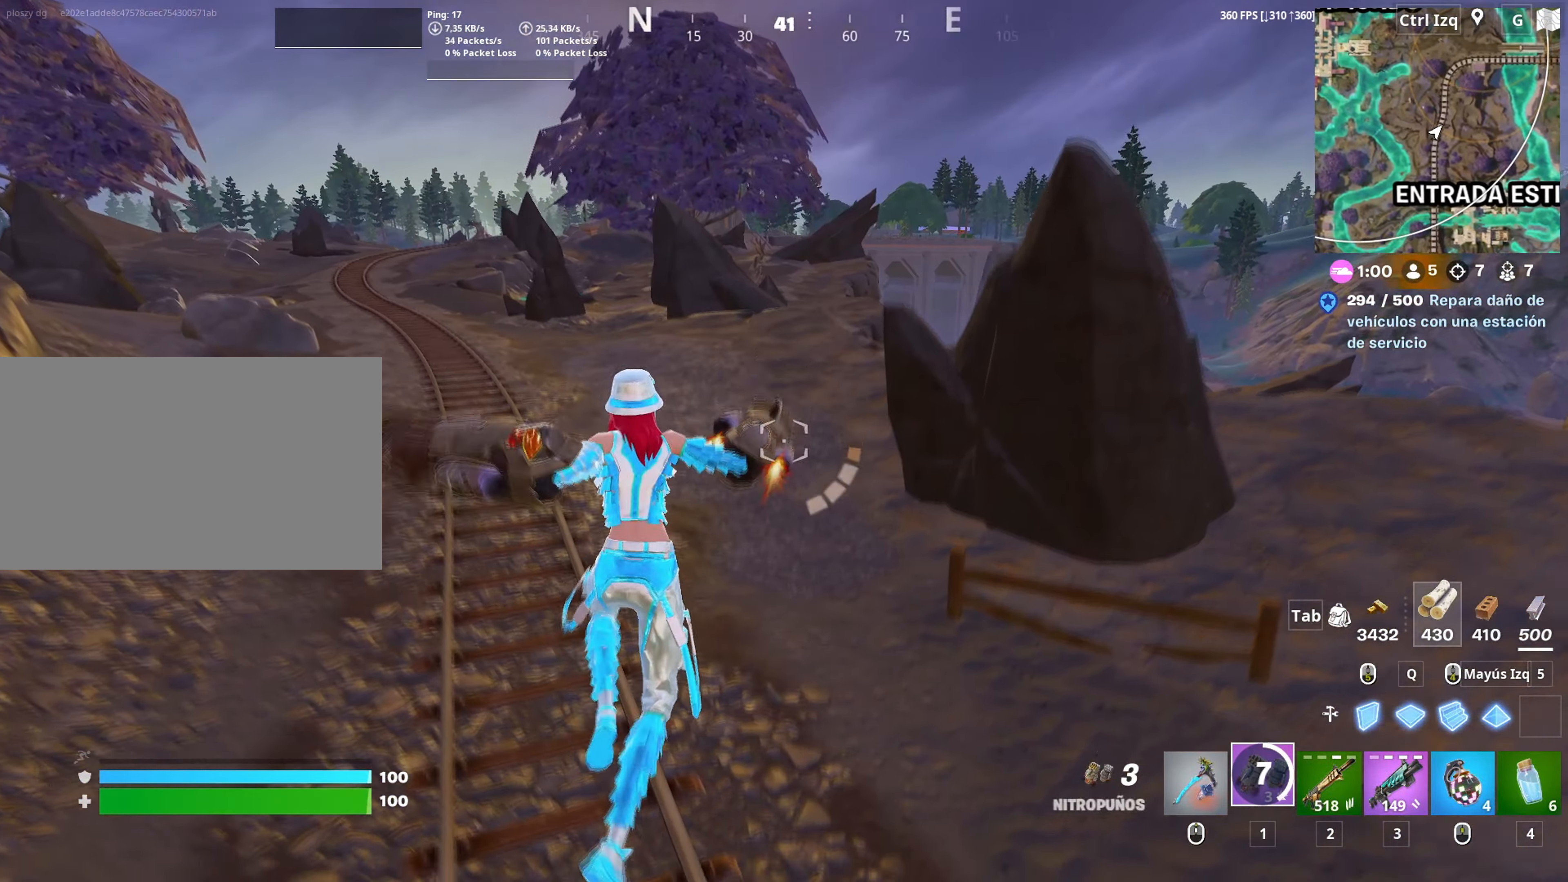
{"keys": ["space", "w"], "mouse": [], "mouse_move": "left", "events": [[450, "space", "down"]]}
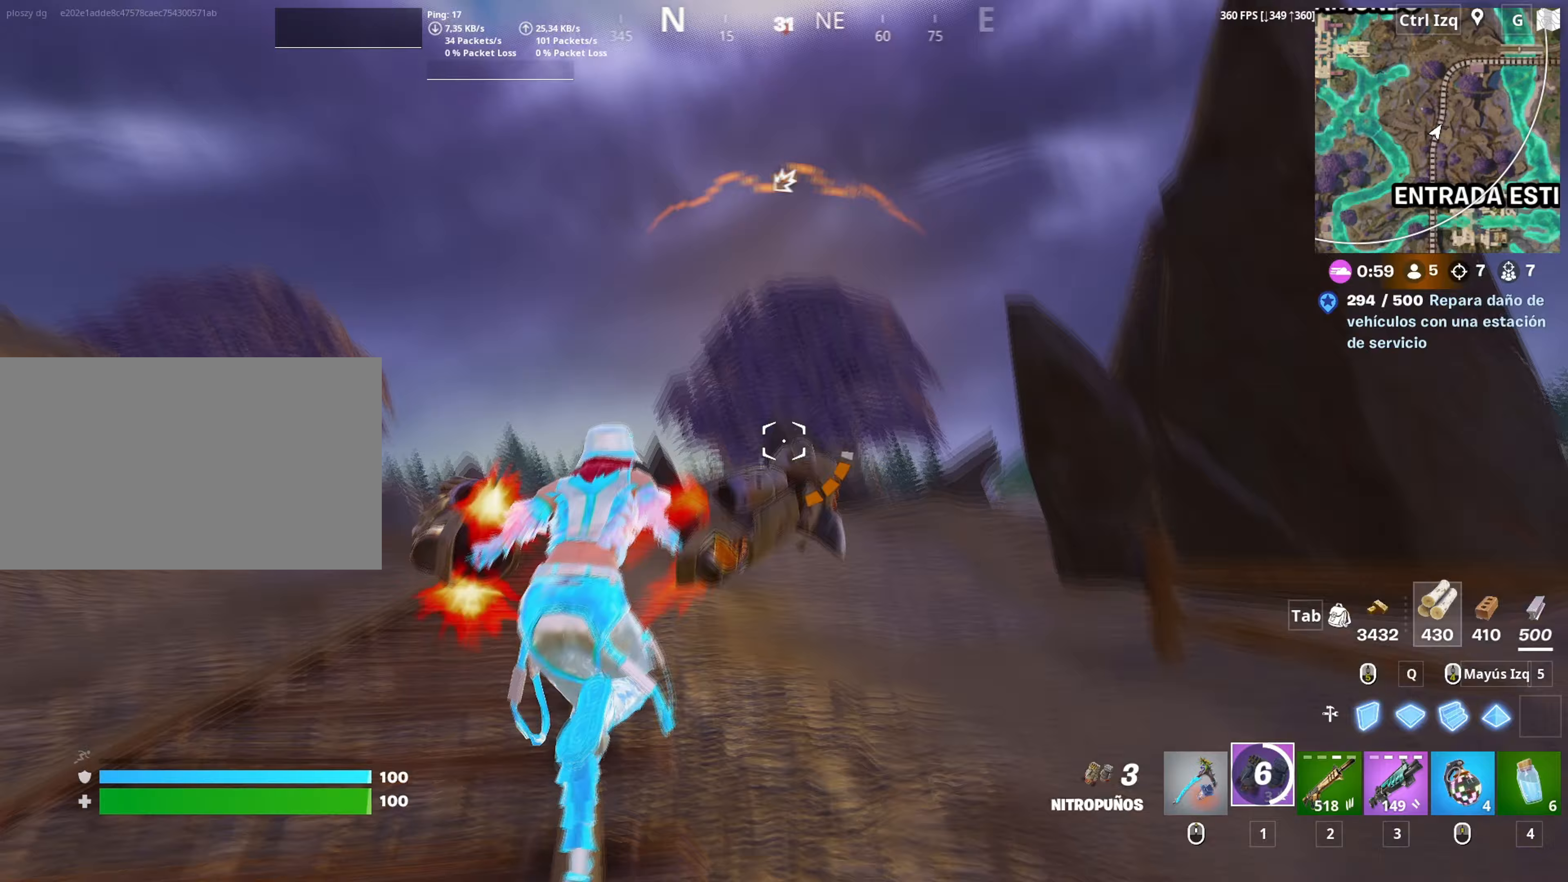
{"keys": ["w"], "mouse": [], "mouse_move": "still", "events": [[100, "space", "up"], [233, "mouse_left", "down"], [433, "mouse_left", "up"]]}
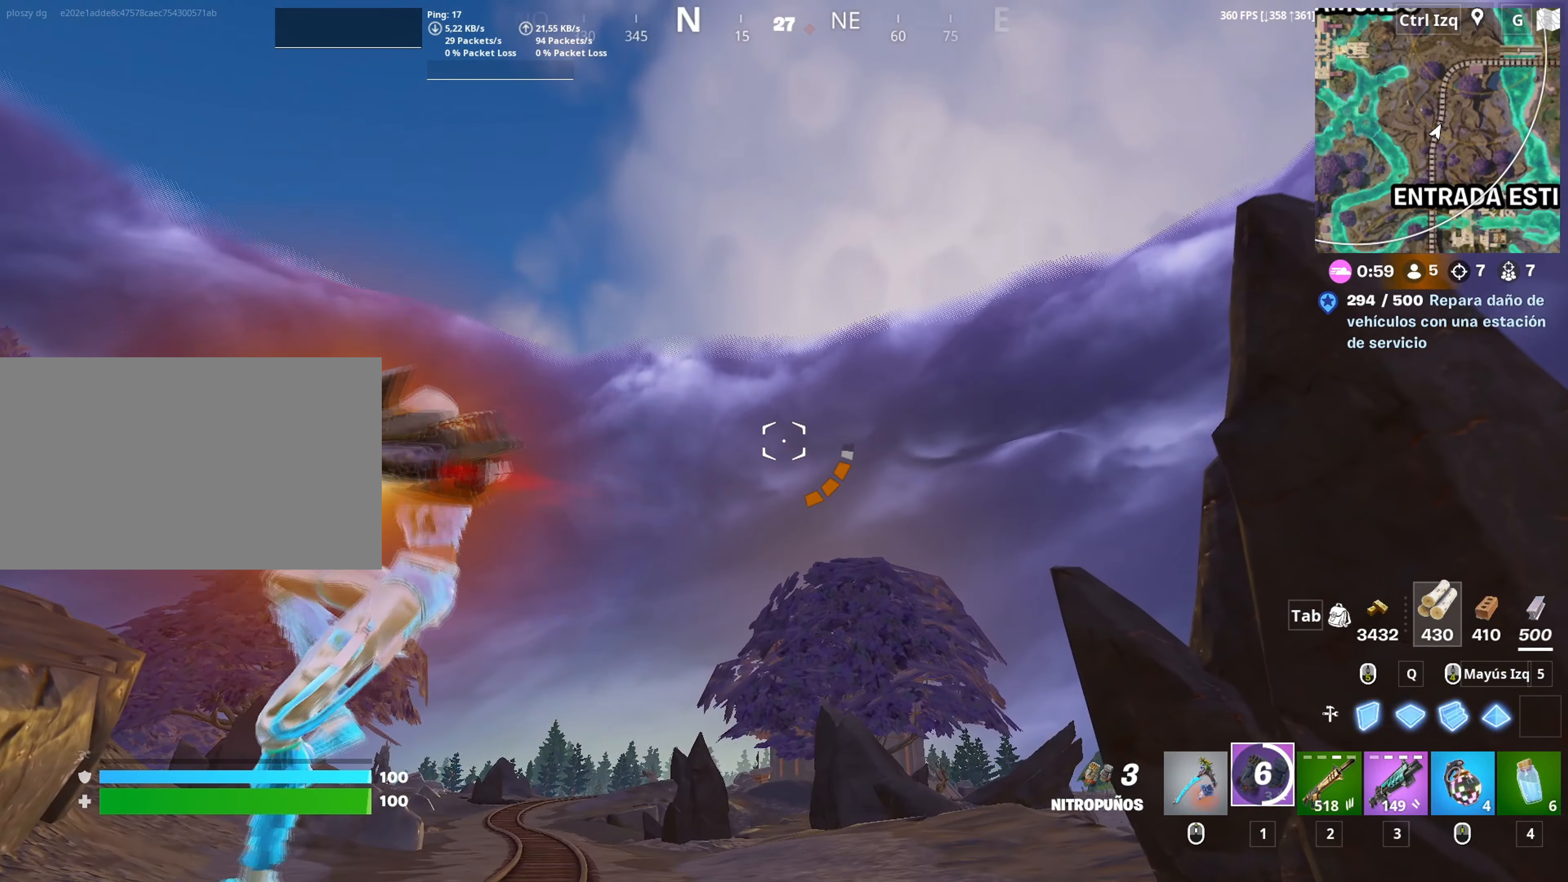
{"keys": ["w"], "mouse": [], "mouse_move": "down", "events": []}
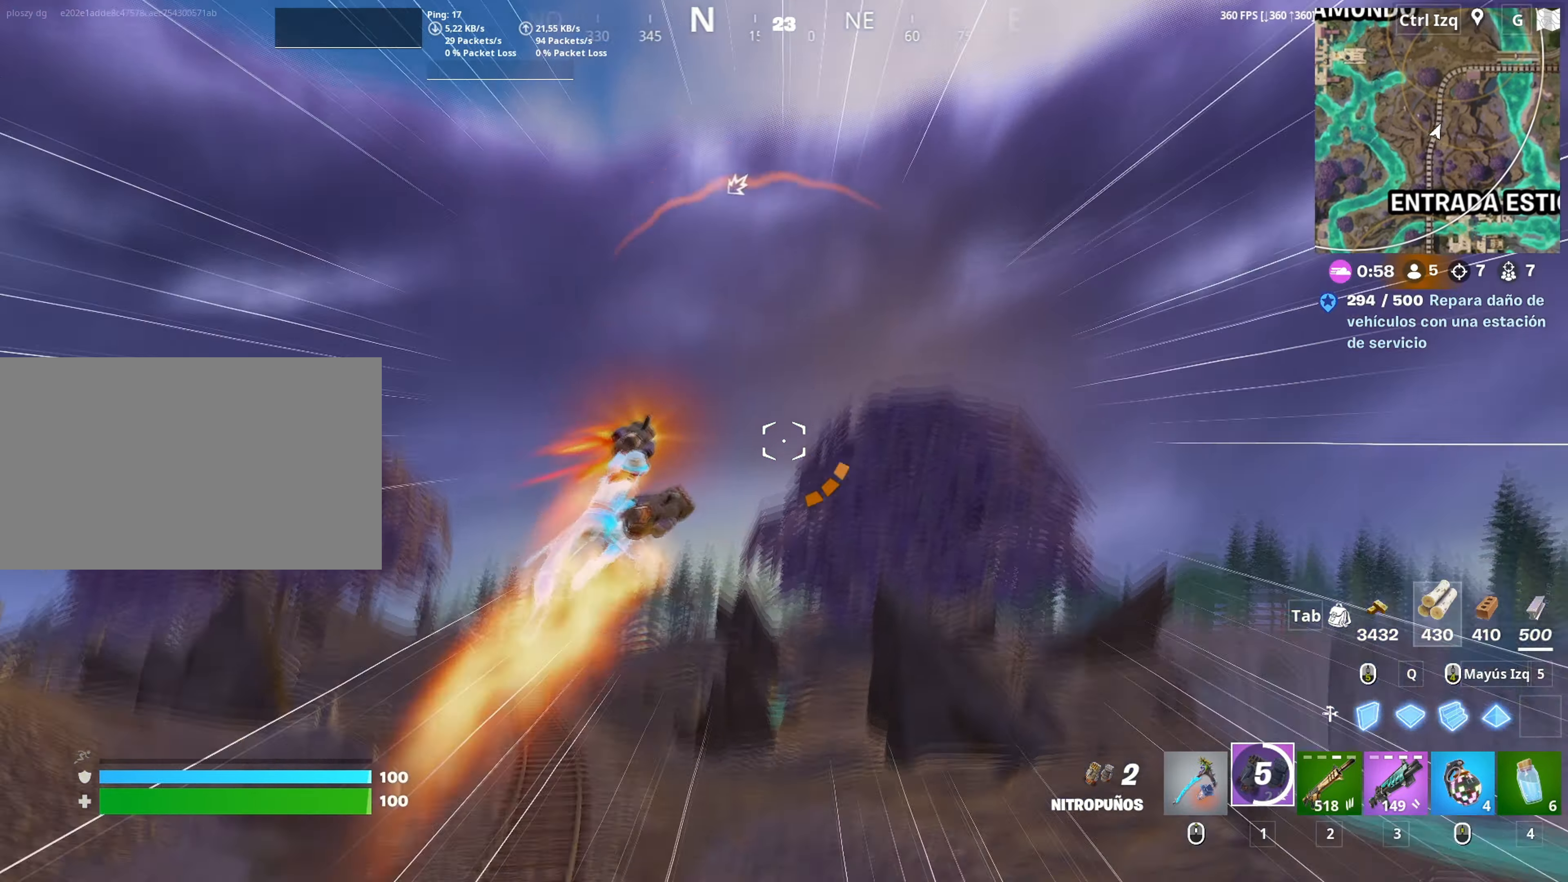
{"keys": ["w"], "mouse": [], "mouse_move": "still", "events": []}
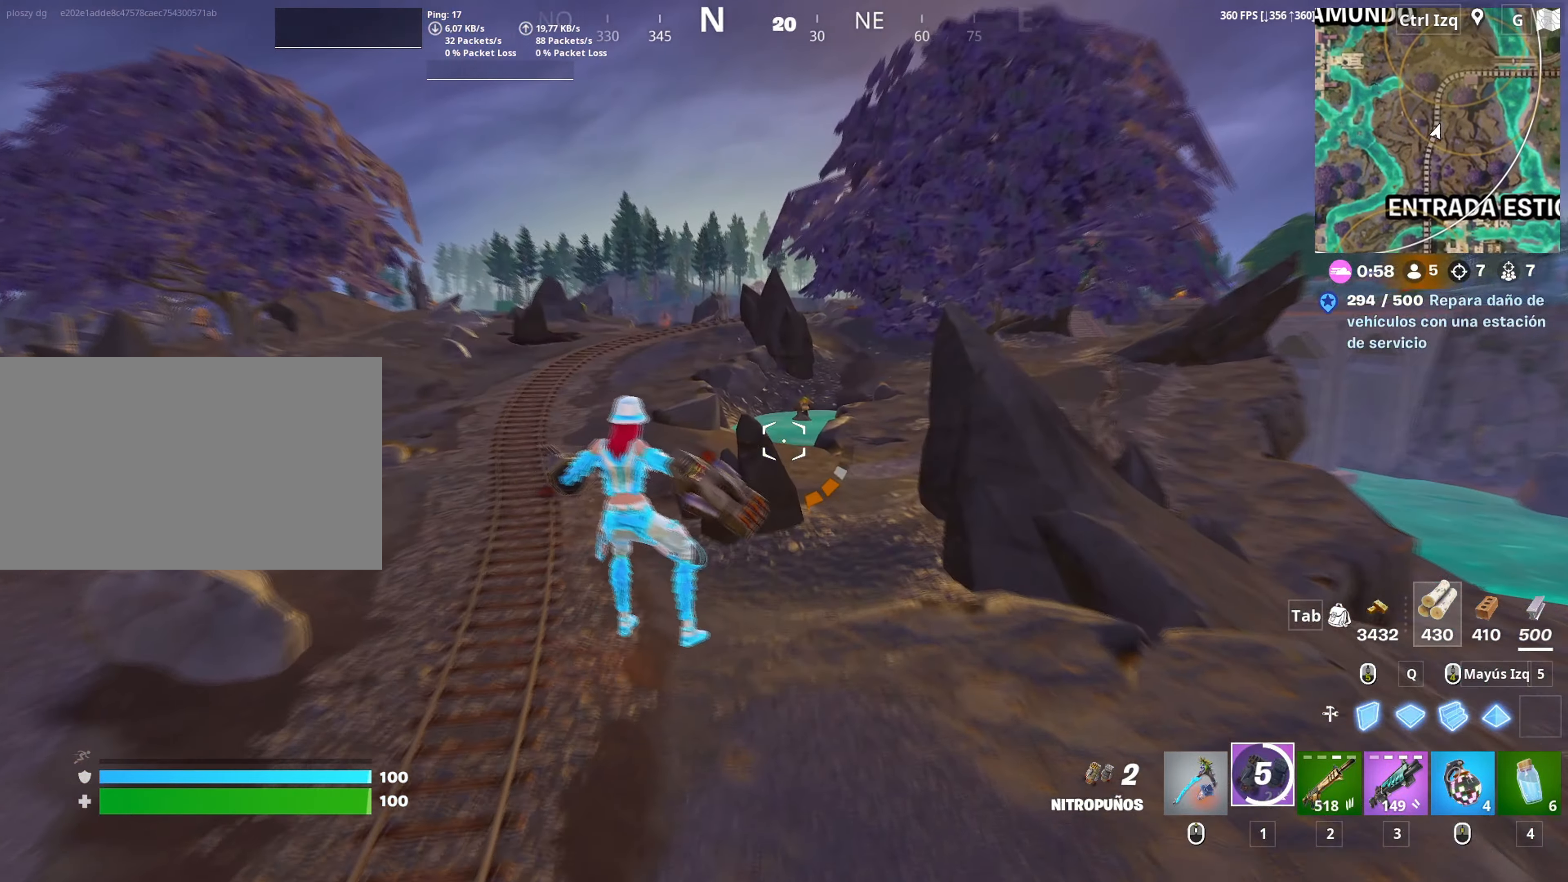
{"keys": ["w"], "mouse": [], "mouse_move": "still", "events": [[283, "c", "down"], [483, "c", "up"]]}
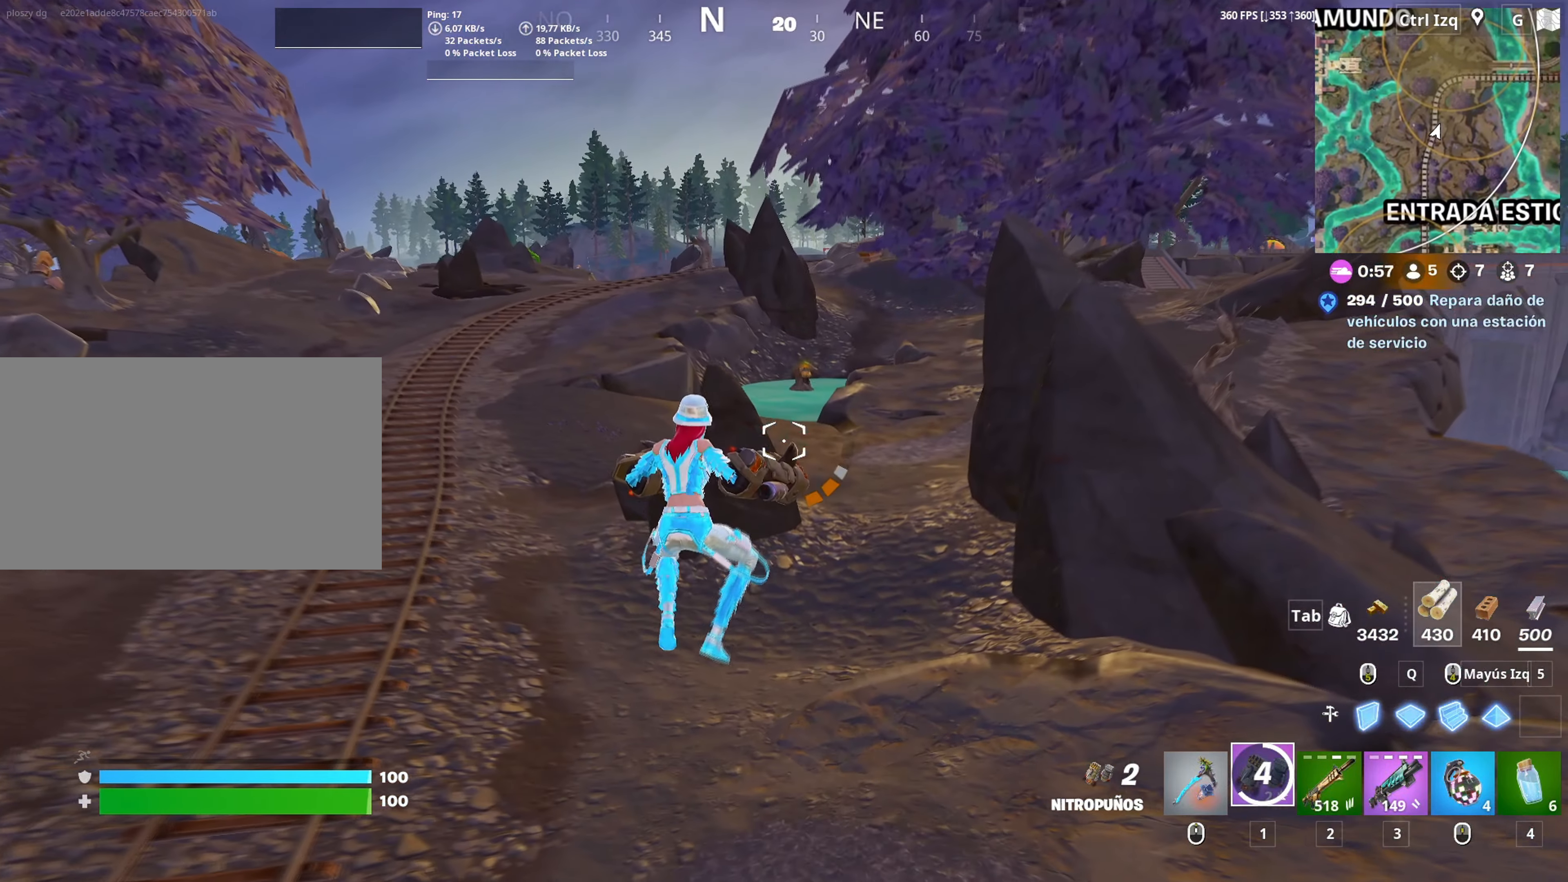
{"keys": ["w"], "mouse": [], "mouse_move": "still", "events": []}
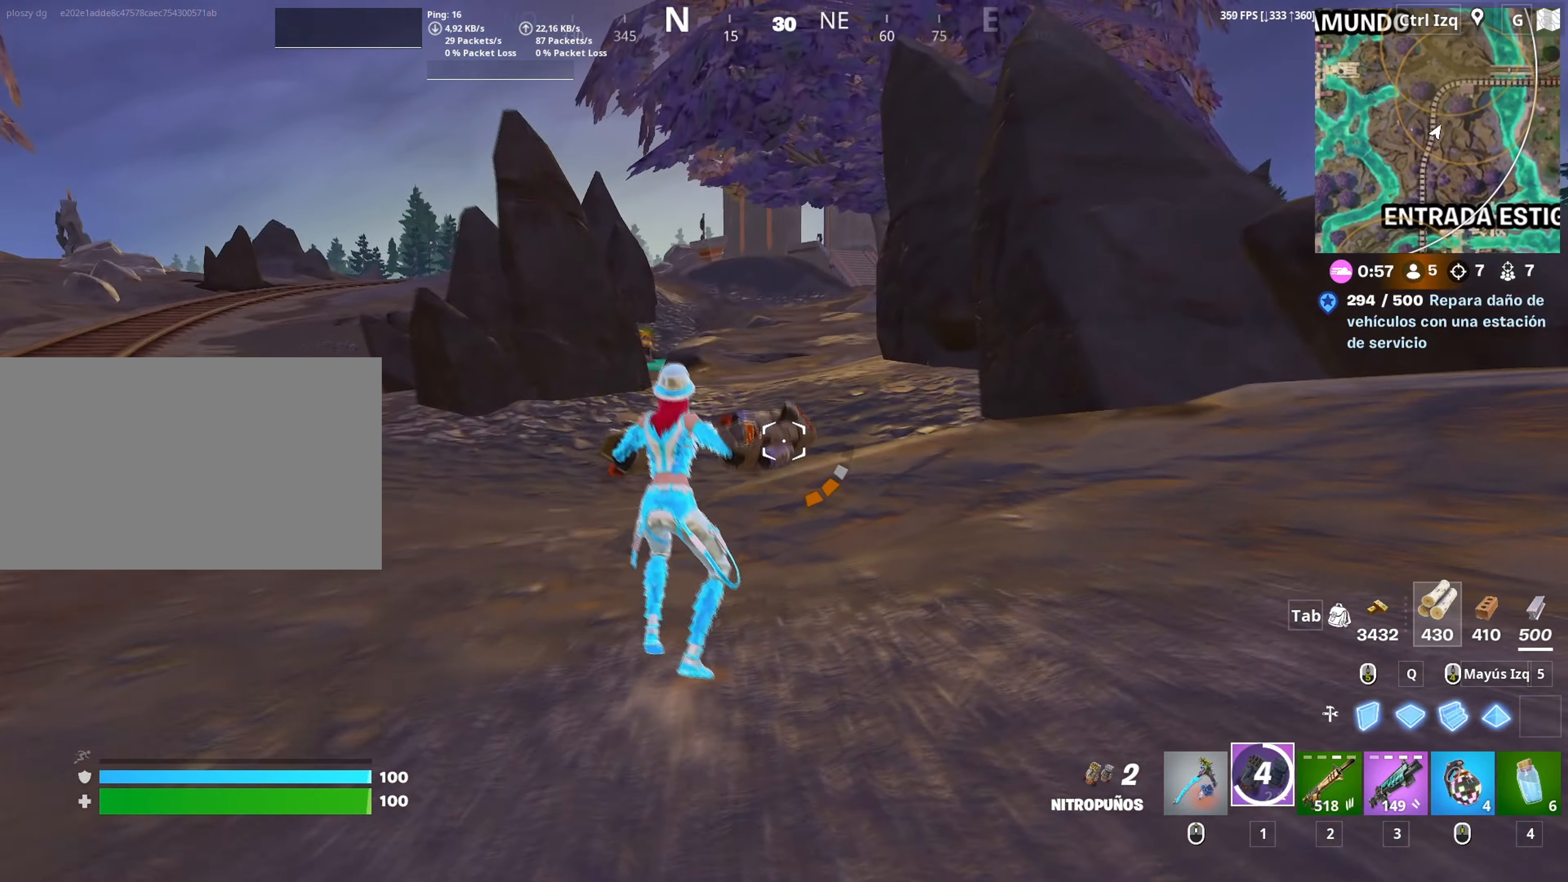
{"keys": ["w"], "mouse": [], "mouse_move": "up", "events": []}
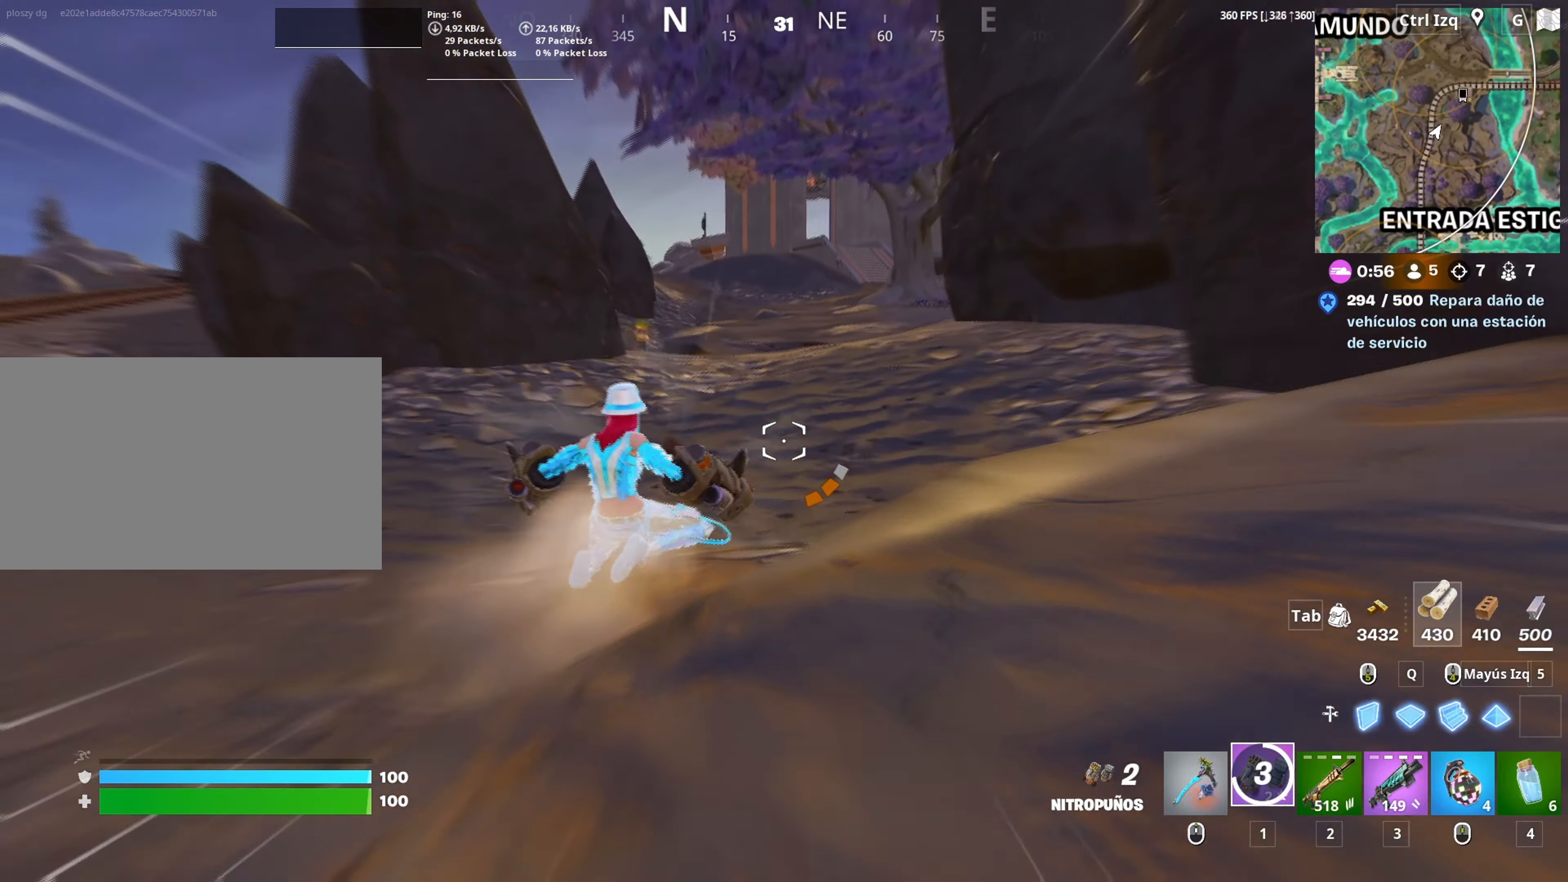
{"keys": ["c", "w"], "mouse": [], "mouse_move": "still", "events": [[100, "space", "down"], [133, "d", "down"], [250, "space", "up"], [300, "d", "up"], [417, "c", "down"]]}